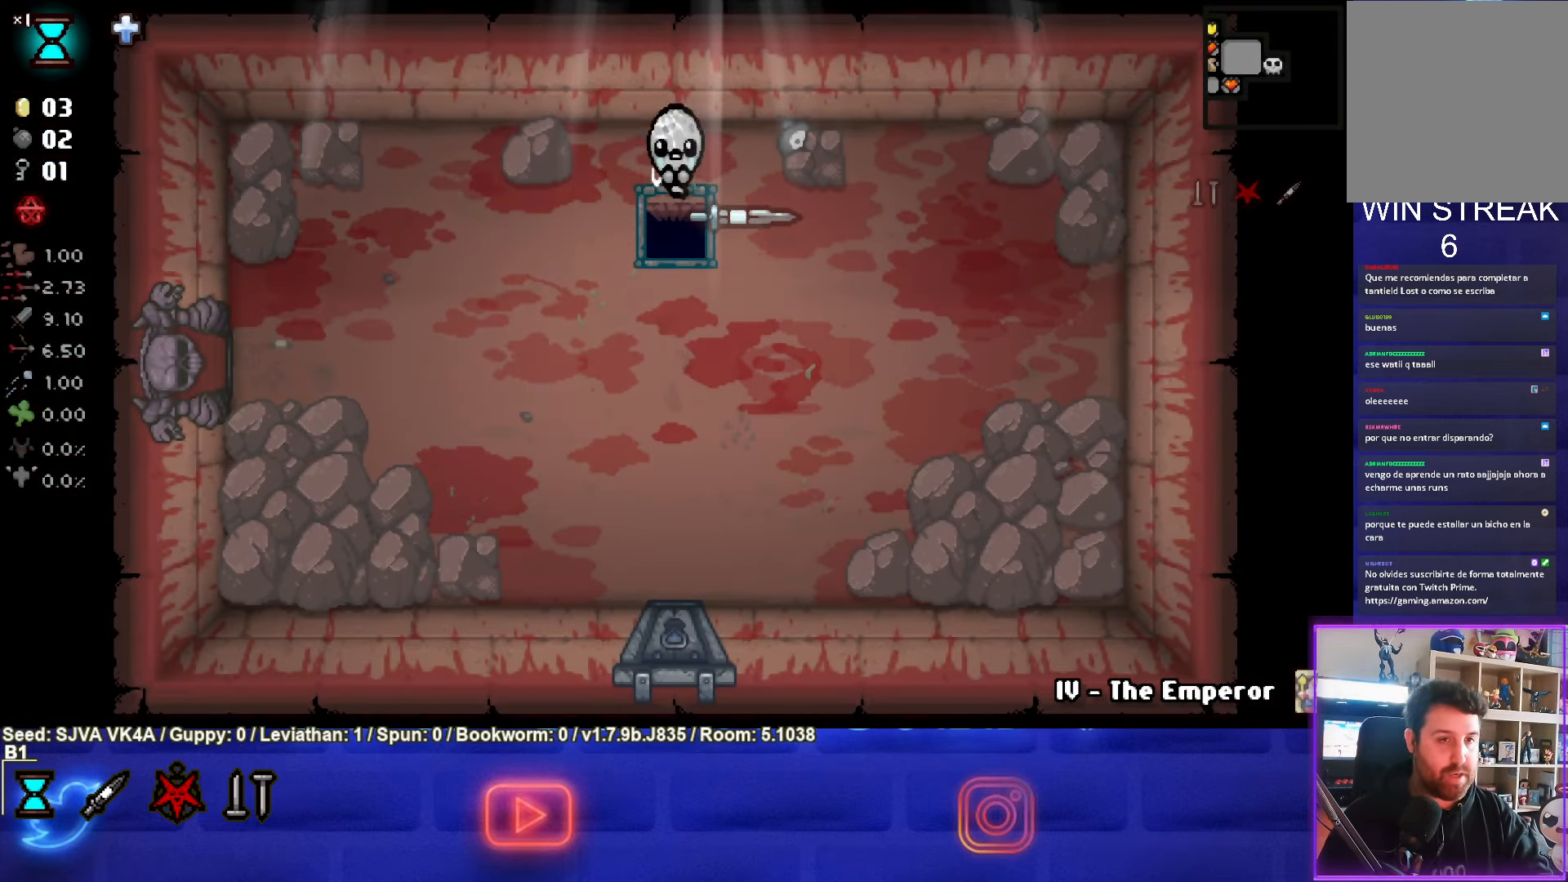
Gameplay with a controller (PlayStation layout); each line is a JSON object with the inputs held at the frame after it. "events" lists button and stick changes between this image and that frame as [ms after this image, input, new state], when the widget could be followed in between. Not read: R3 right_stick.
{"buttons": [], "left_stick": "center", "events": []}
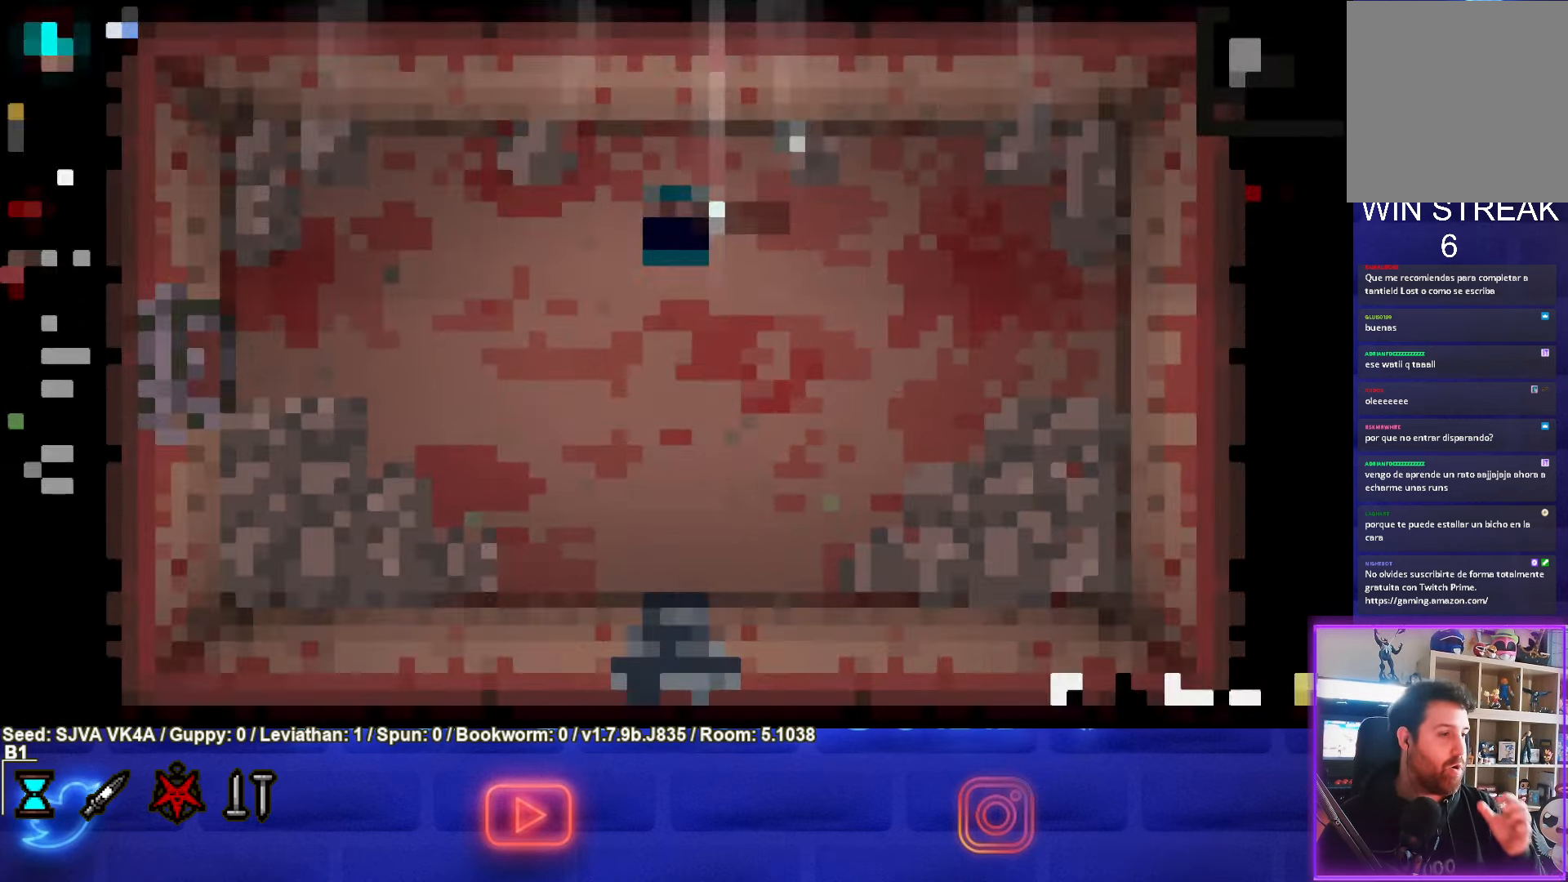
{"buttons": [], "left_stick": "center", "events": []}
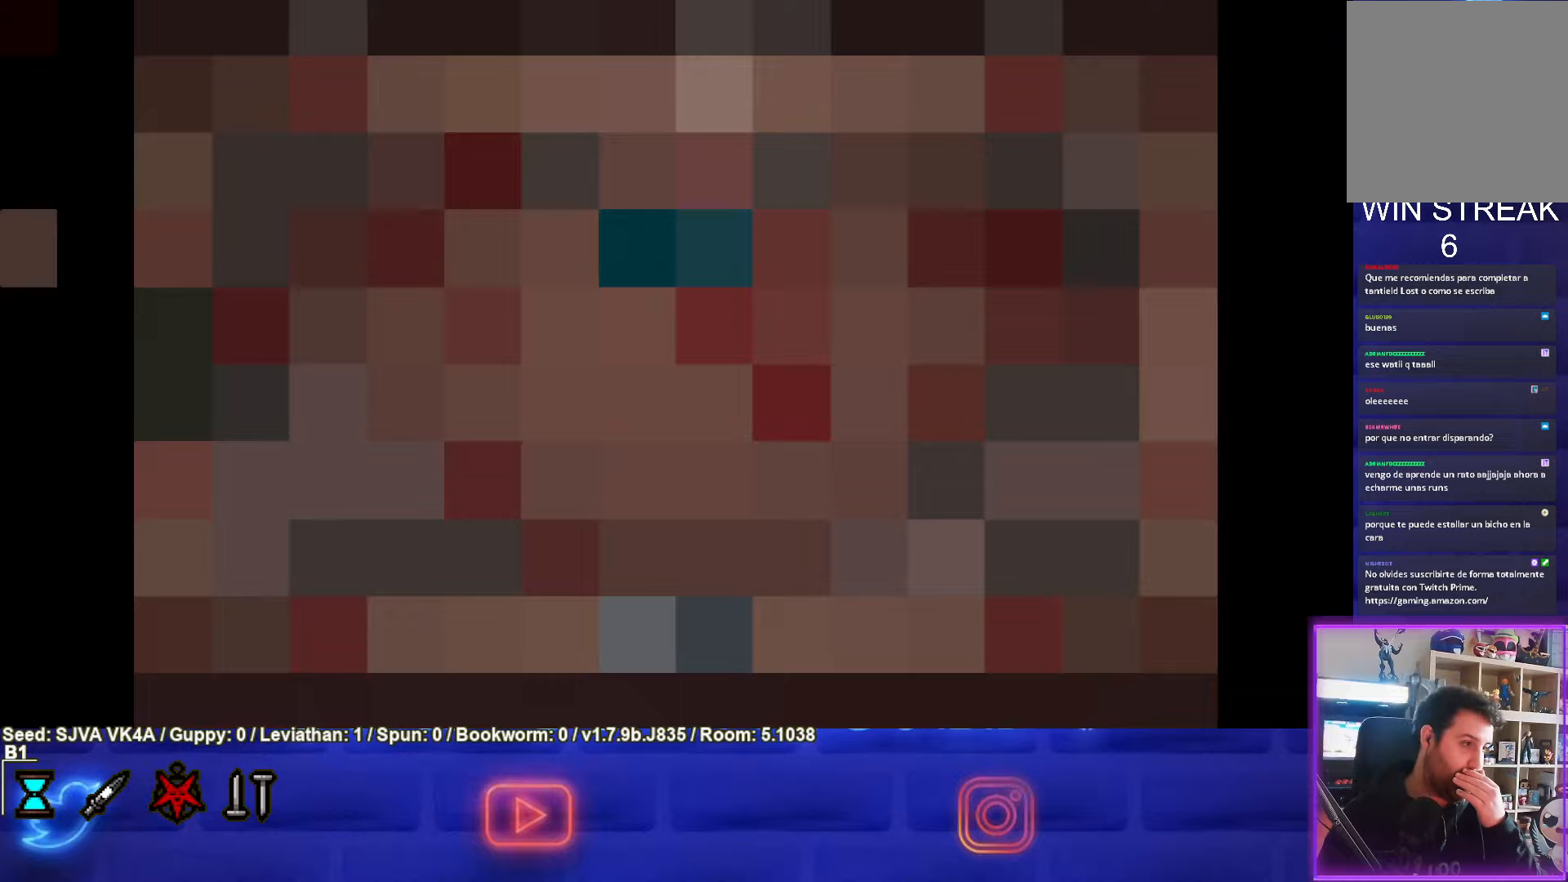
{"buttons": [], "left_stick": "center", "events": []}
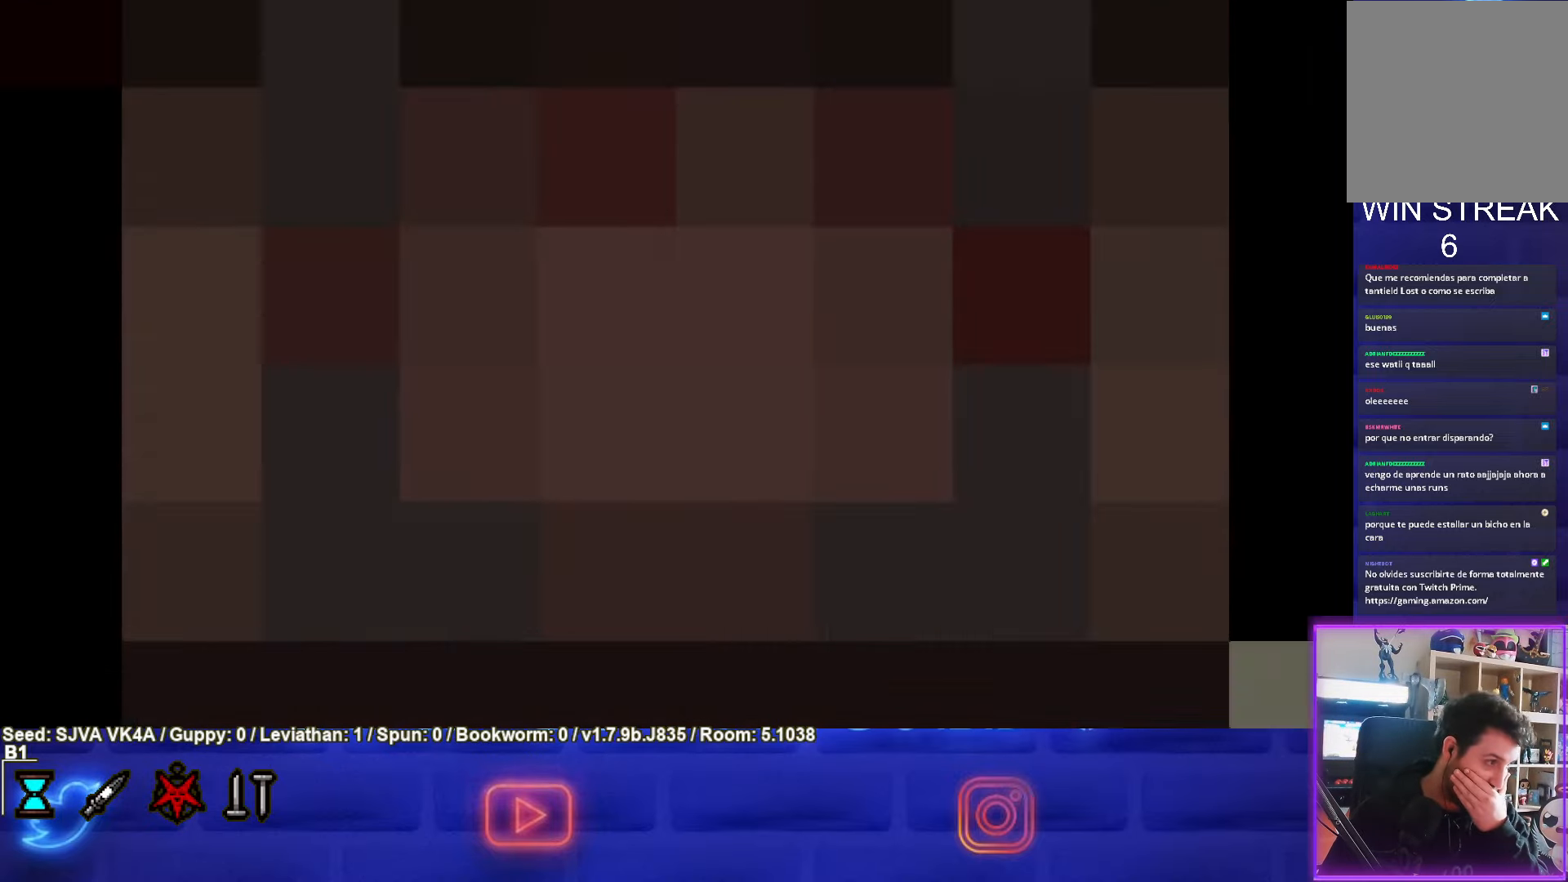
{"buttons": [], "left_stick": "center", "events": []}
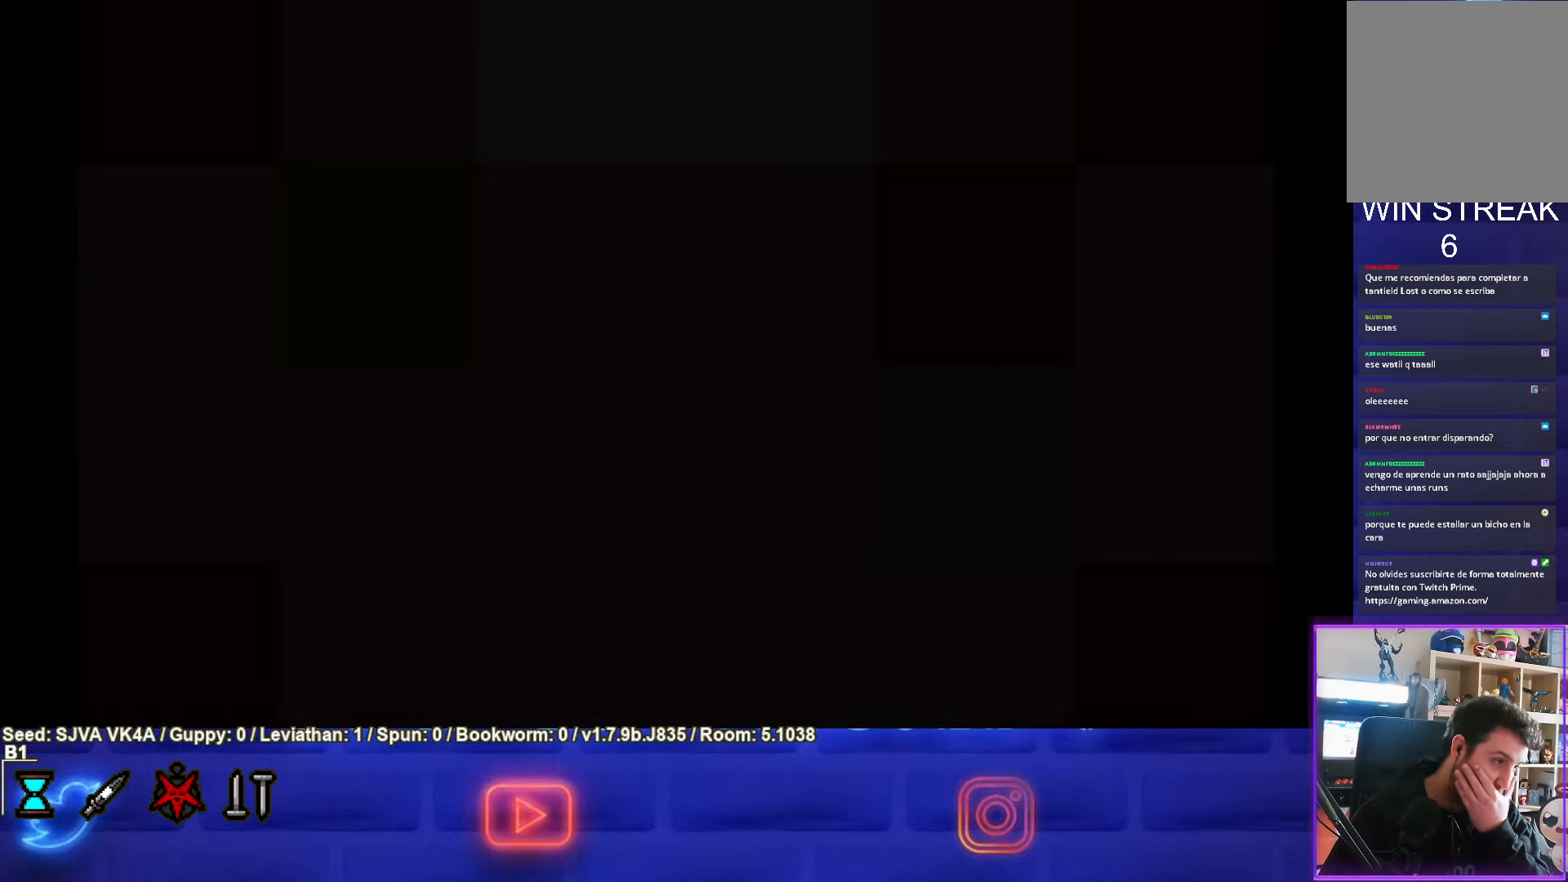
{"buttons": ["CROSS"], "left_stick": "center", "events": [[383, "CROSS", "down"]]}
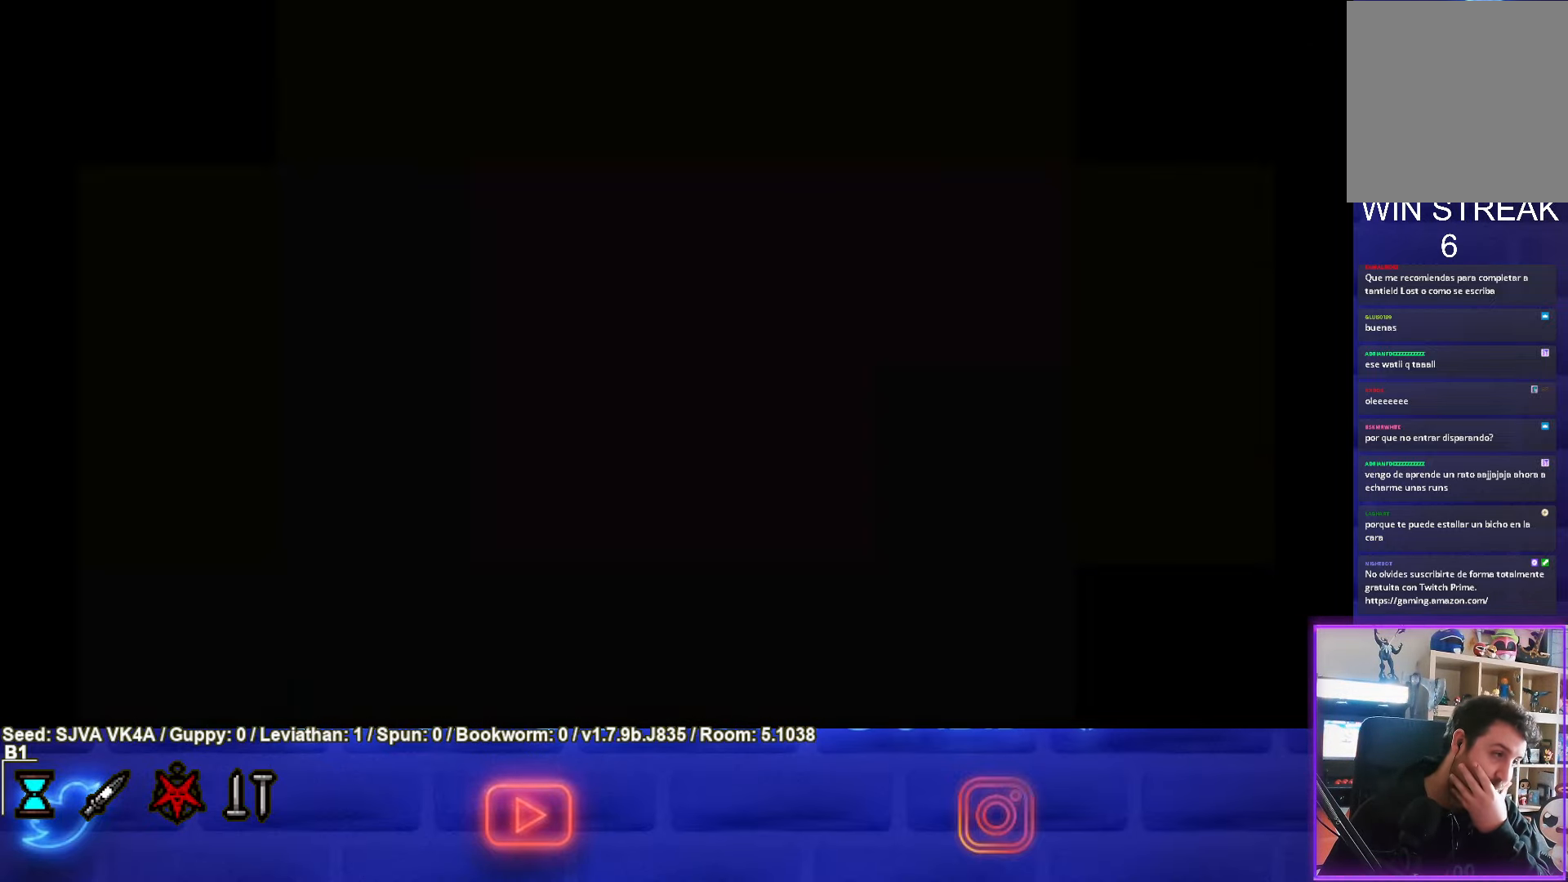
{"buttons": [], "left_stick": "center", "events": [[67, "CROSS", "up"]]}
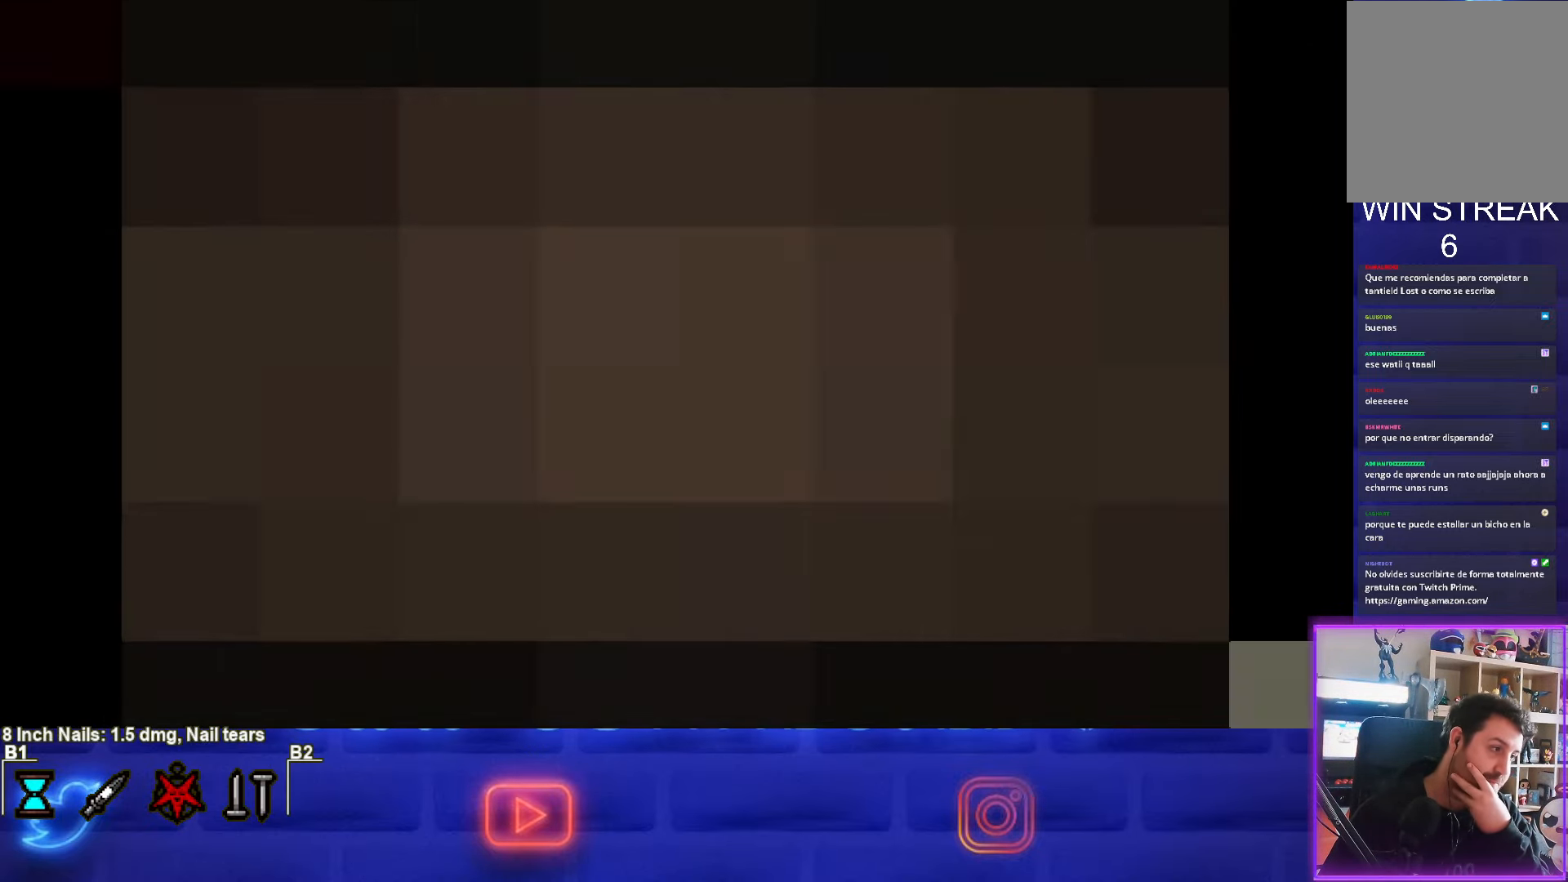
{"buttons": [], "left_stick": "center", "events": []}
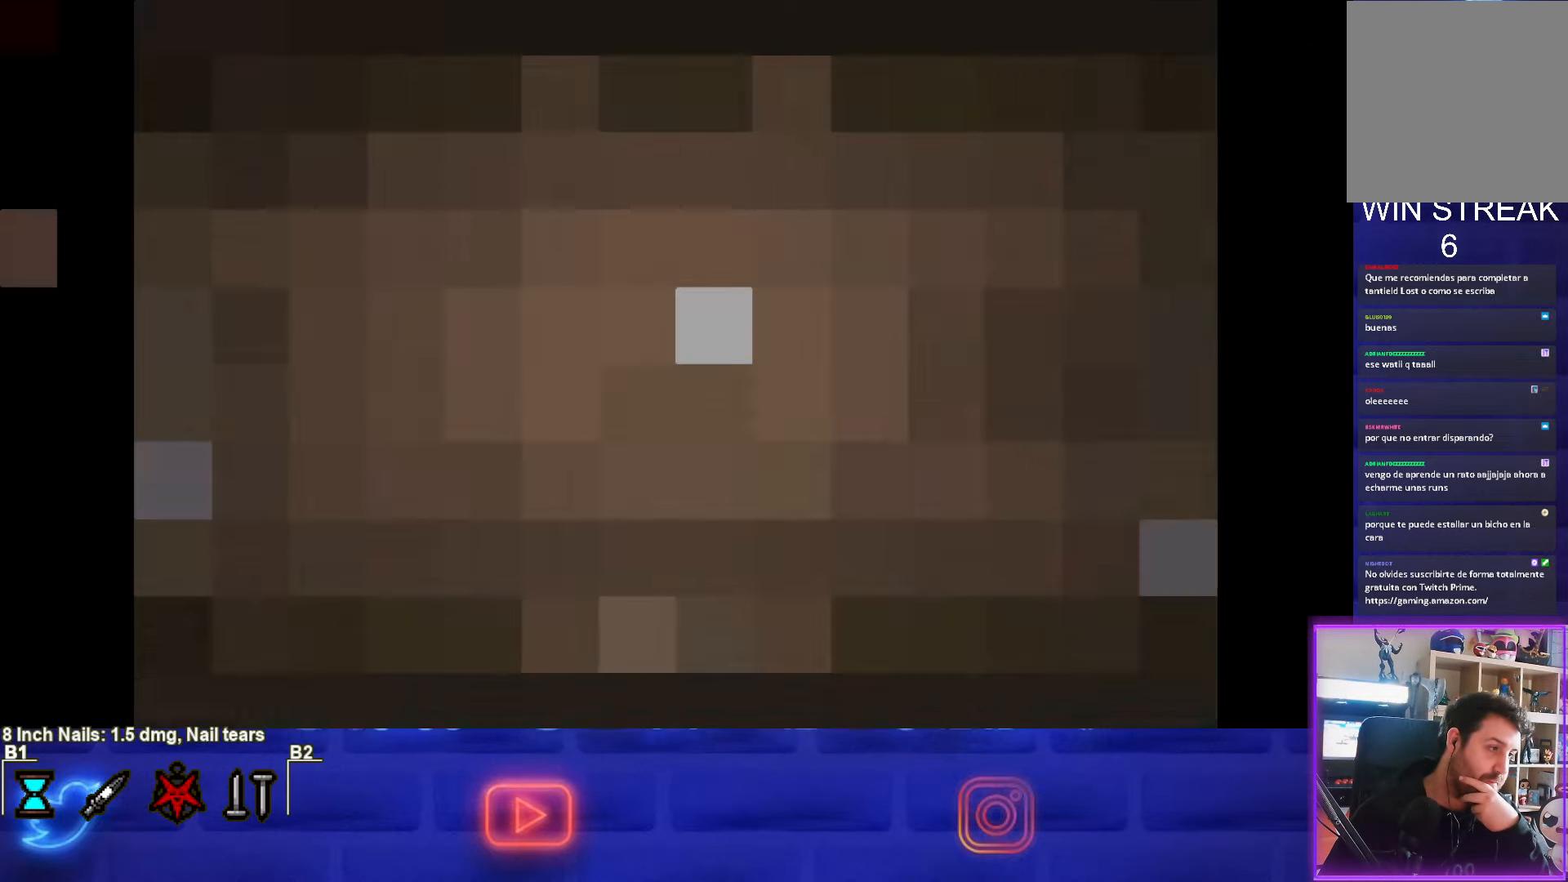
{"buttons": [], "left_stick": "center", "events": []}
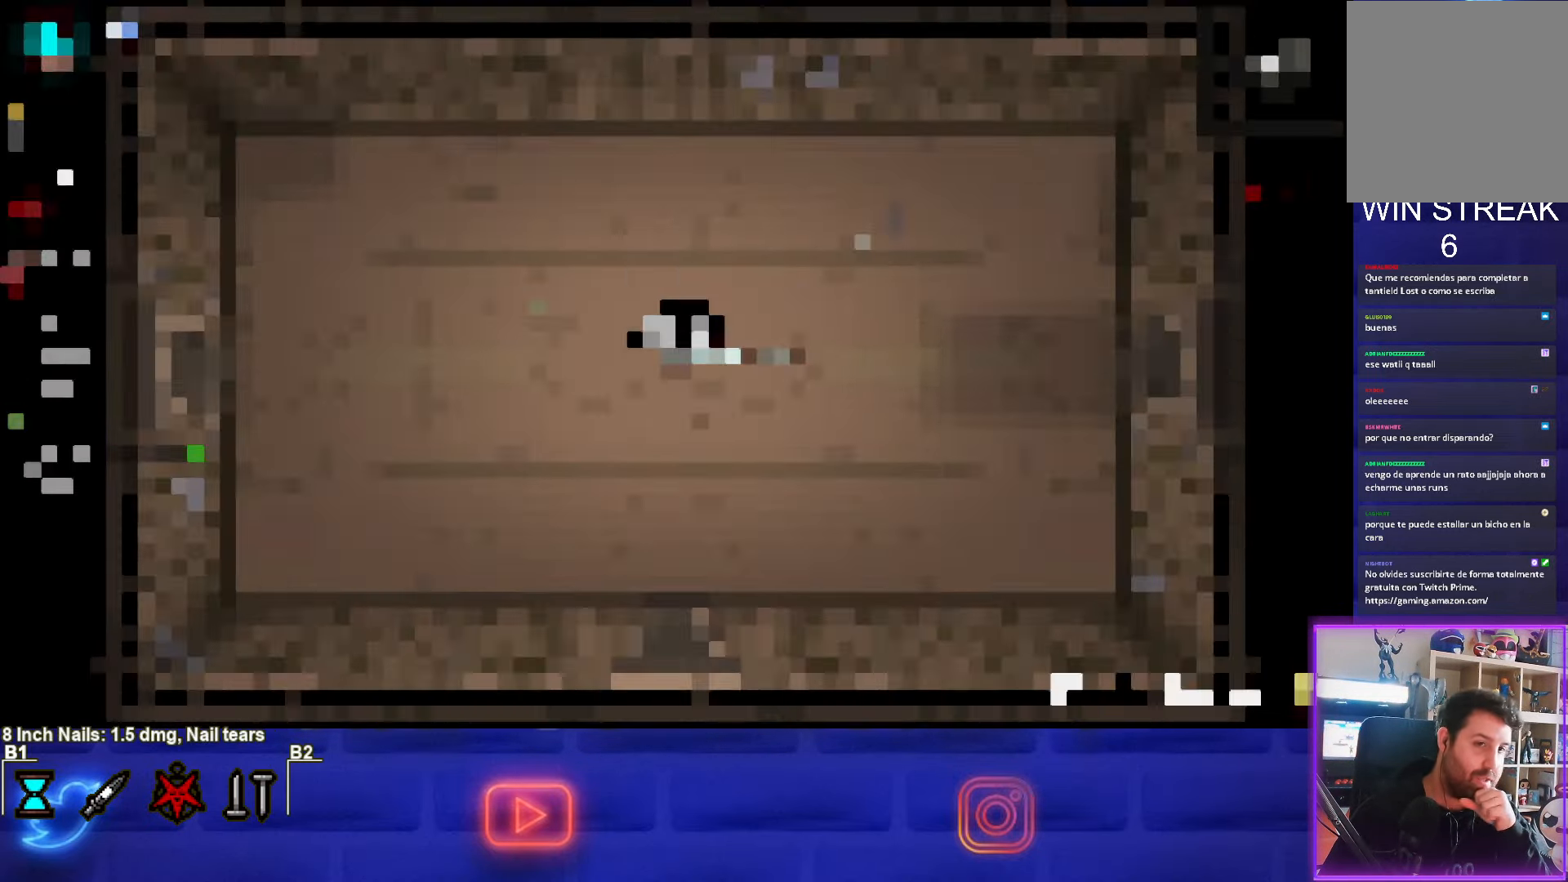
{"buttons": [], "left_stick": "center", "events": []}
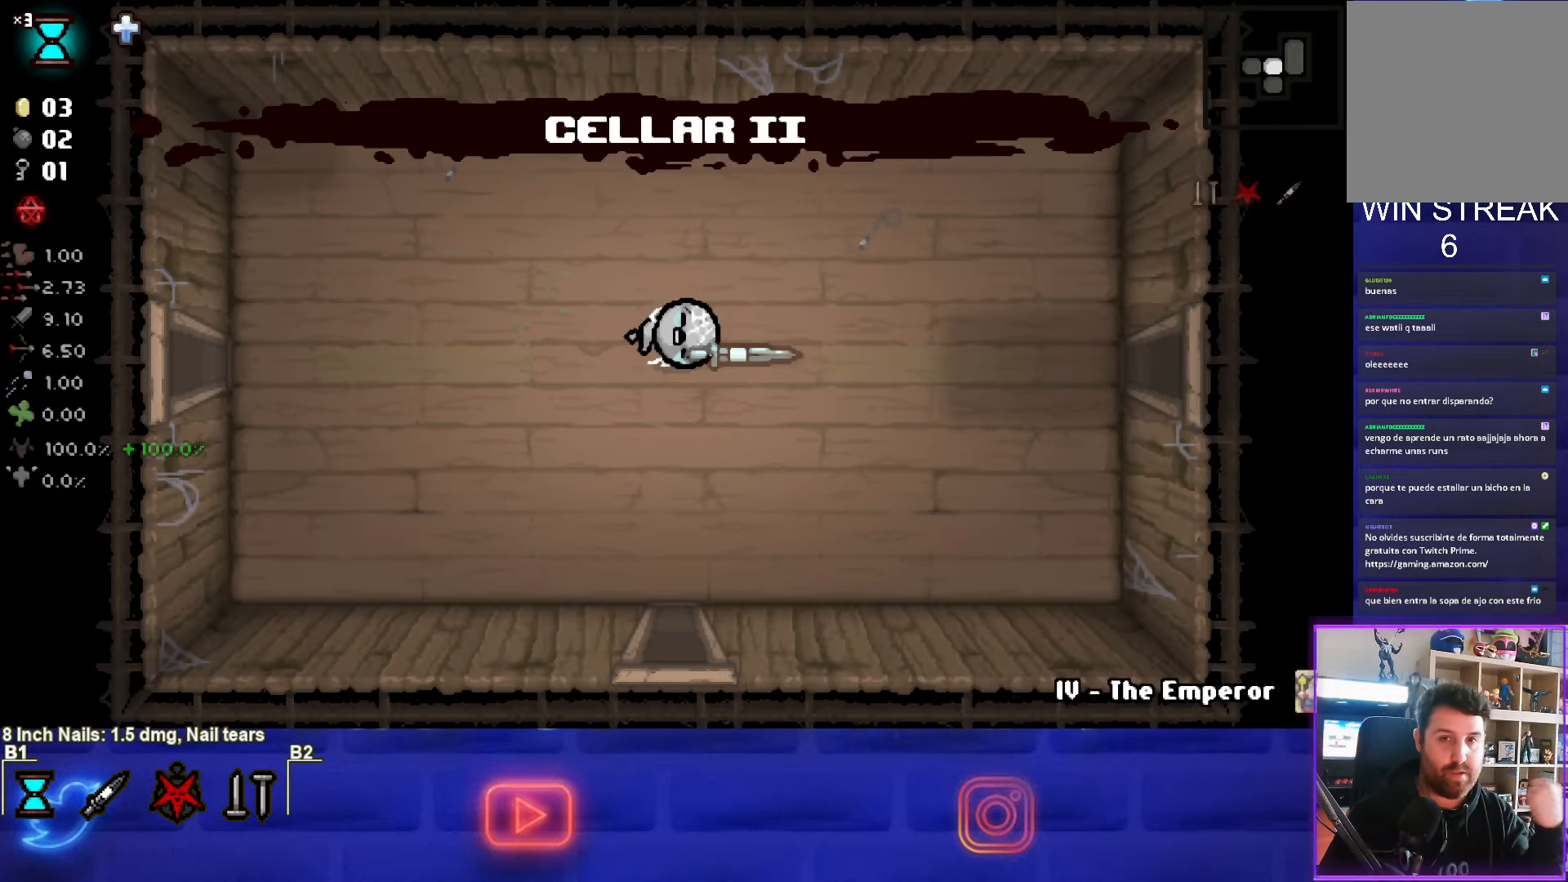
{"buttons": [], "left_stick": "center", "events": []}
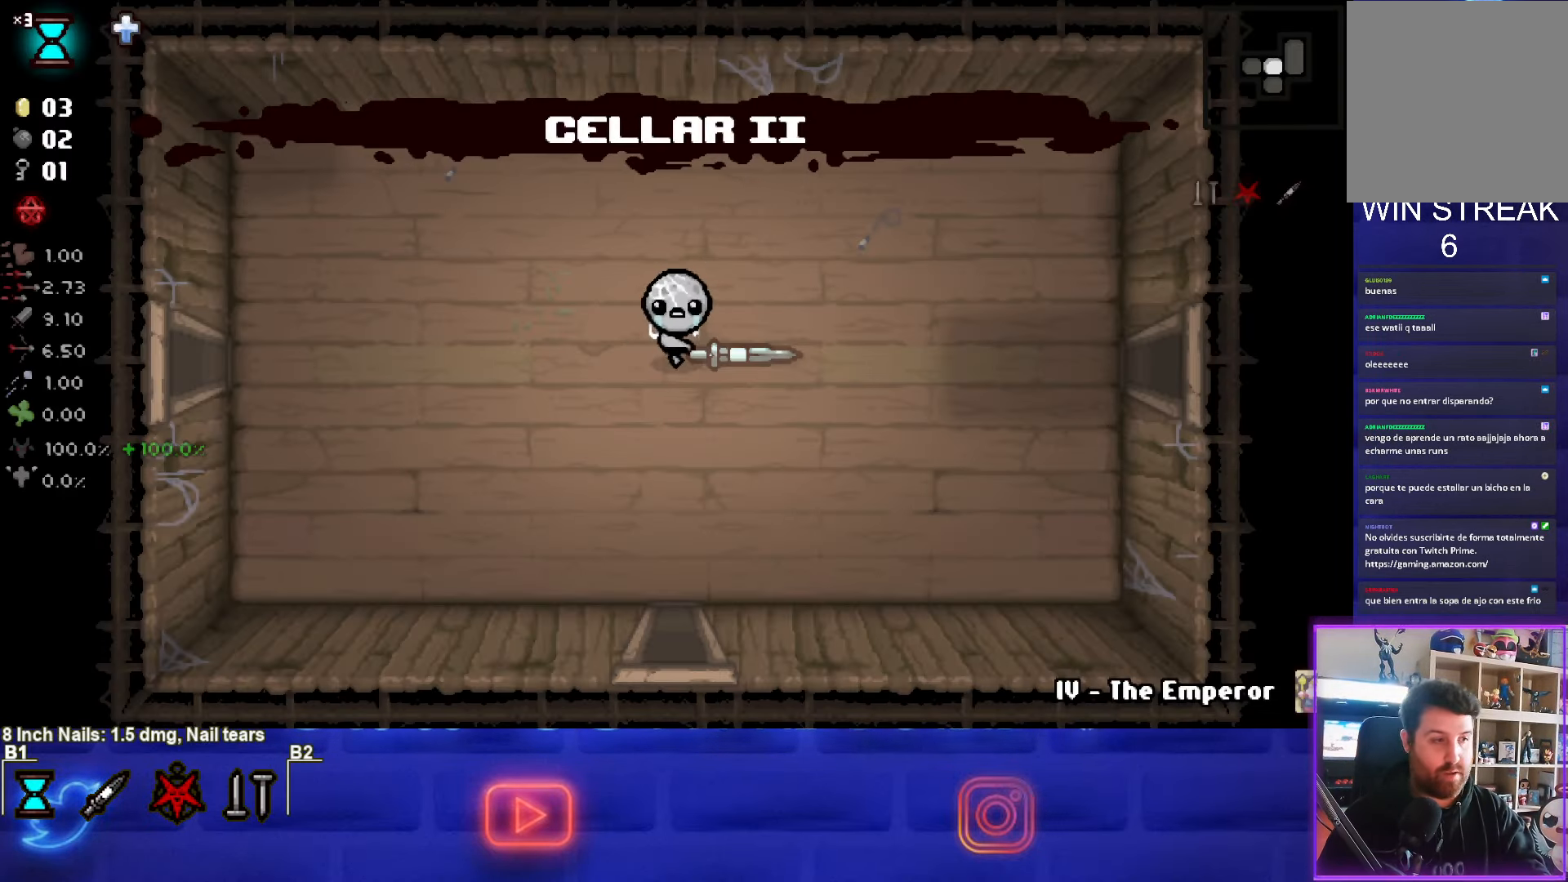
{"buttons": [], "left_stick": "center", "events": []}
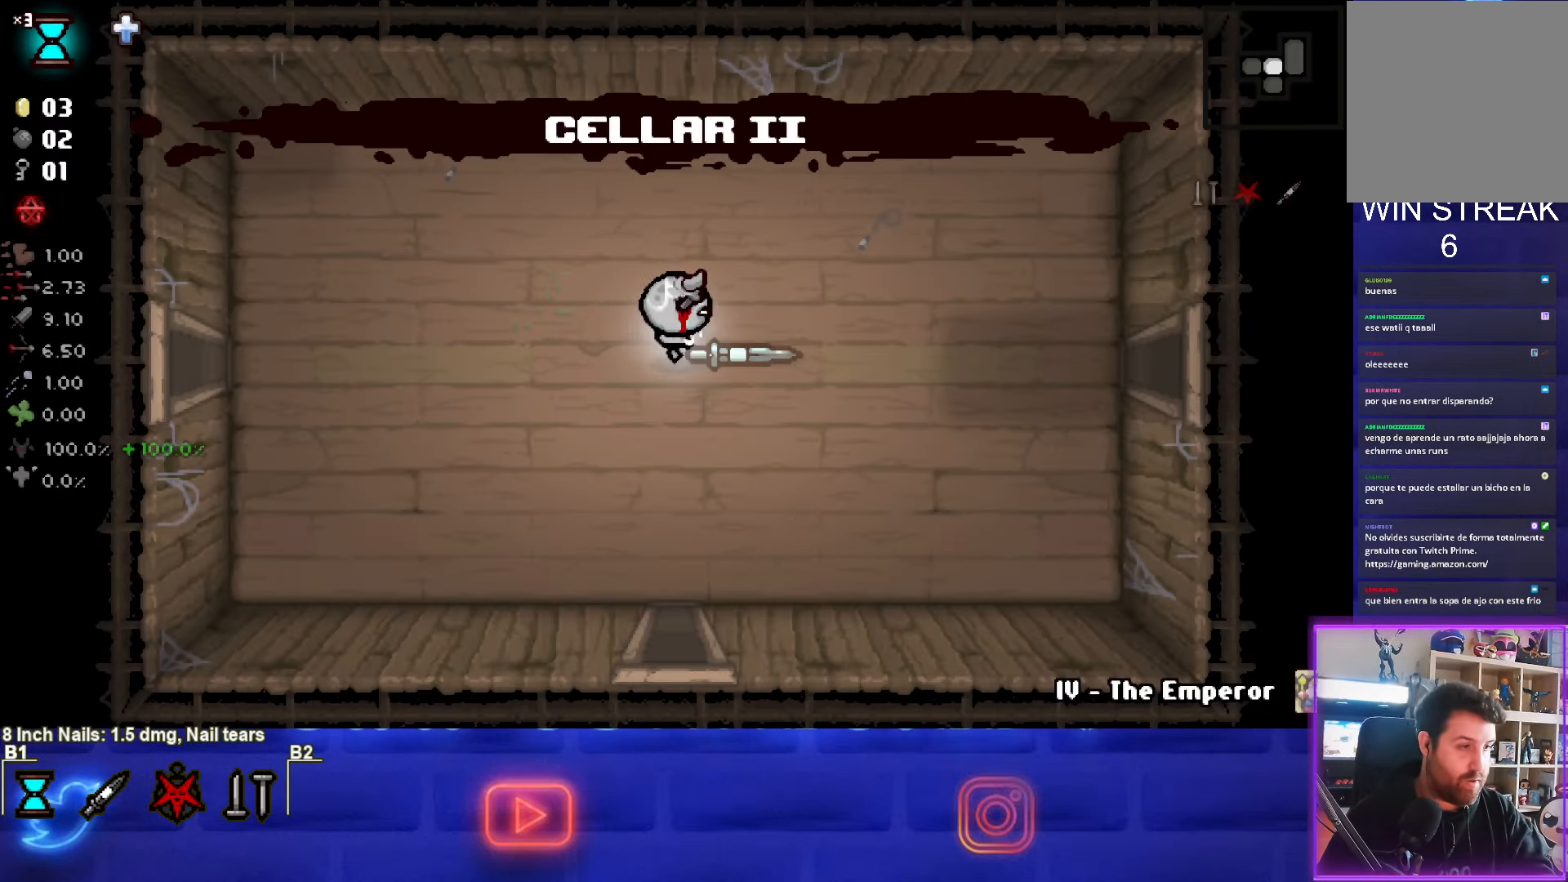
{"buttons": [], "left_stick": "down", "events": [[33, "left_stick", "down"]]}
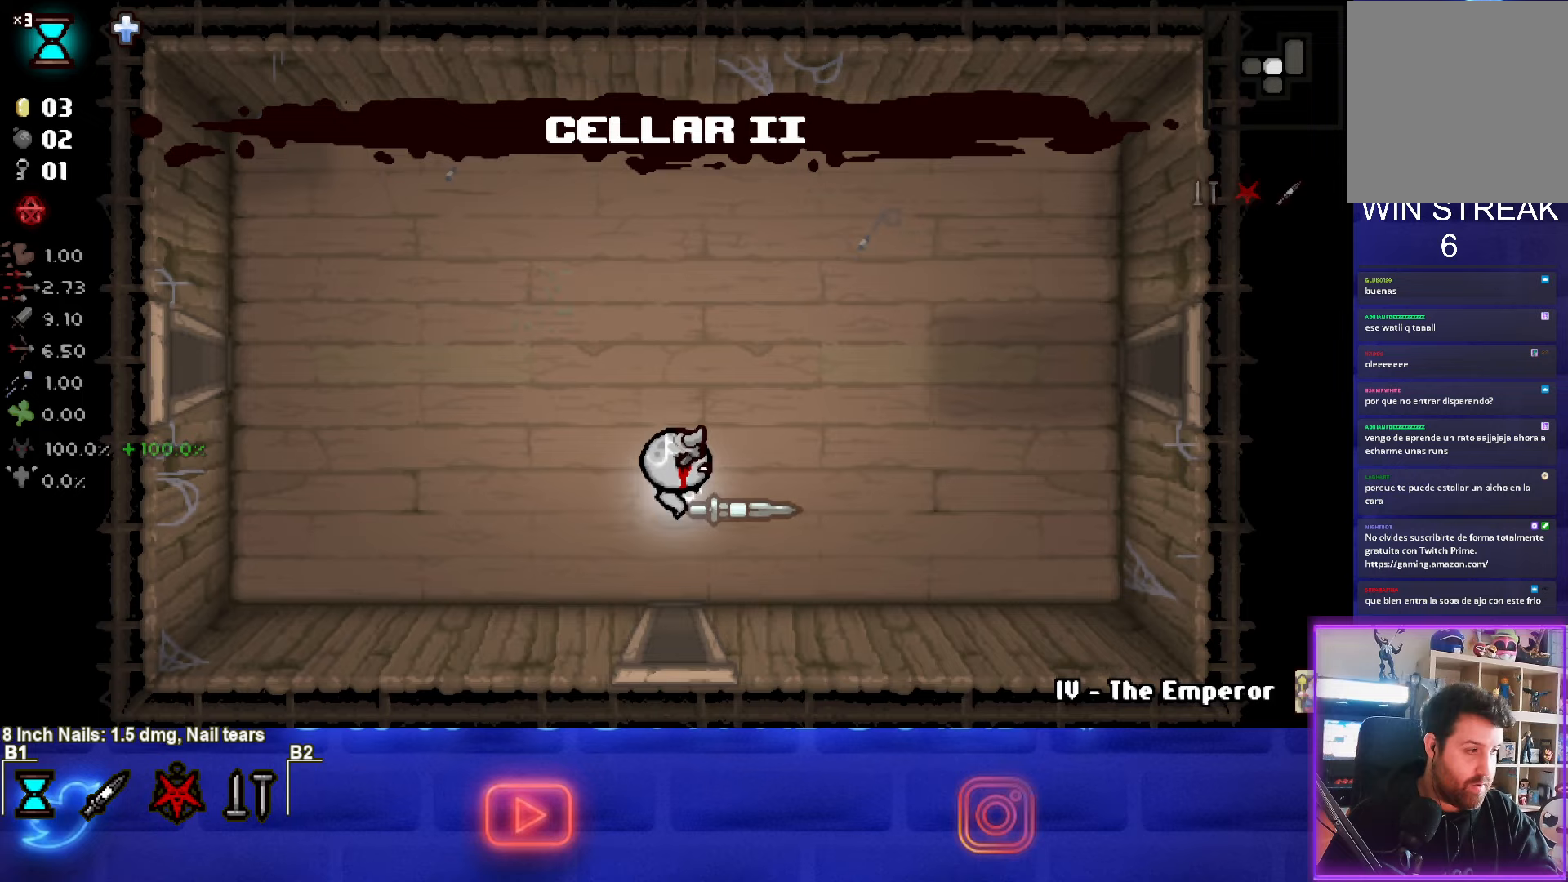
{"buttons": ["CROSS"], "left_stick": "center", "events": [[400, "left_stick", "center"], [467, "CROSS", "down"]]}
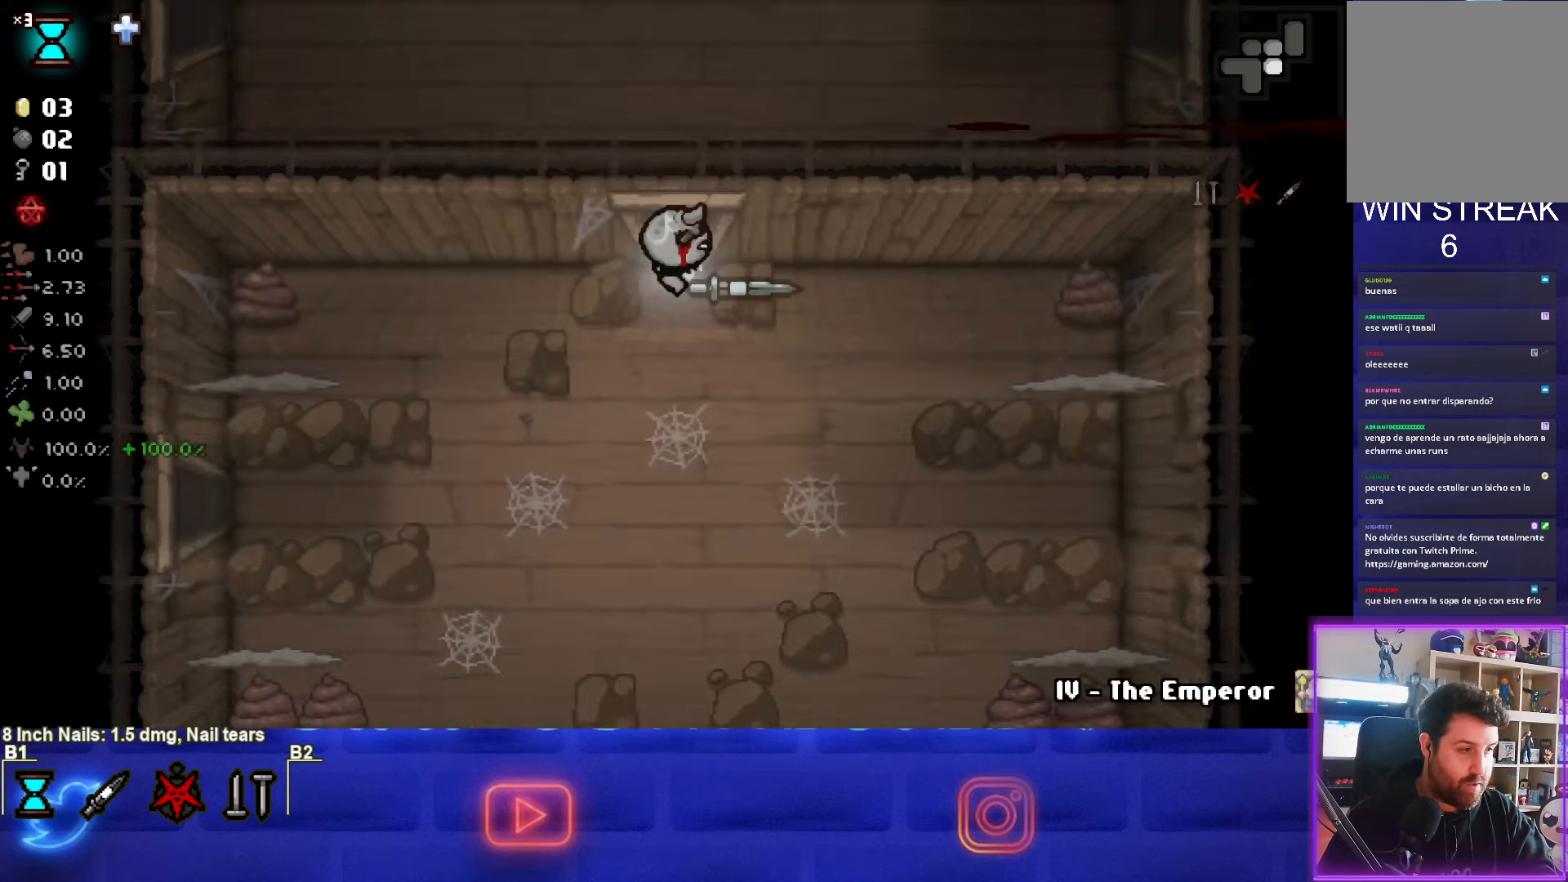
{"buttons": [], "left_stick": "left", "events": [[367, "left_stick", "down-left"], [417, "CROSS", "up"], [500, "left_stick", "left"]]}
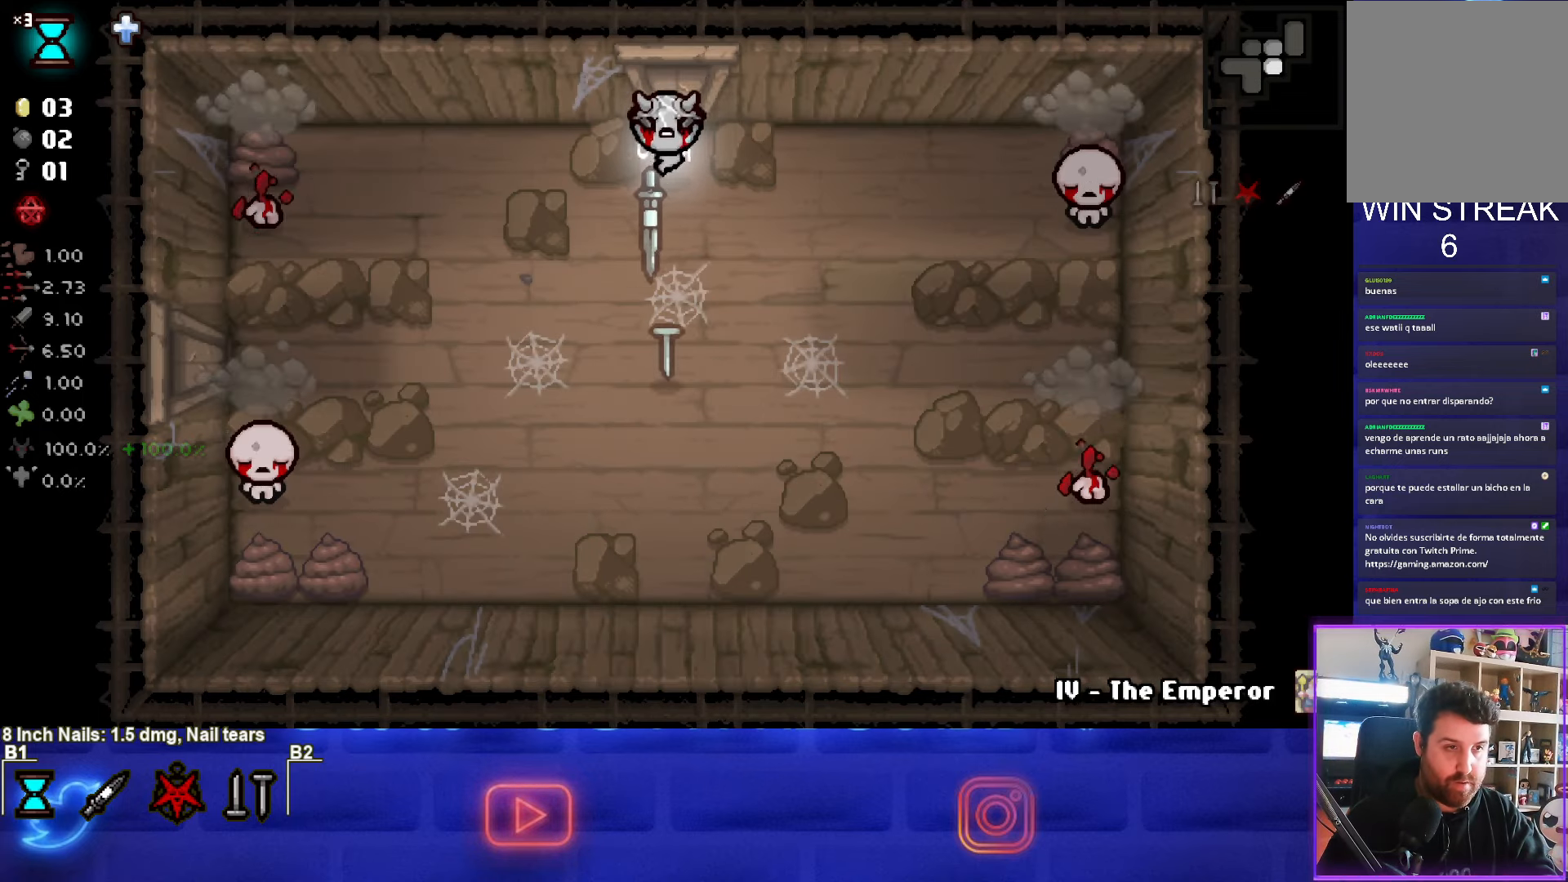
{"buttons": ["SQUARE"], "left_stick": "left", "events": [[433, "SQUARE", "down"]]}
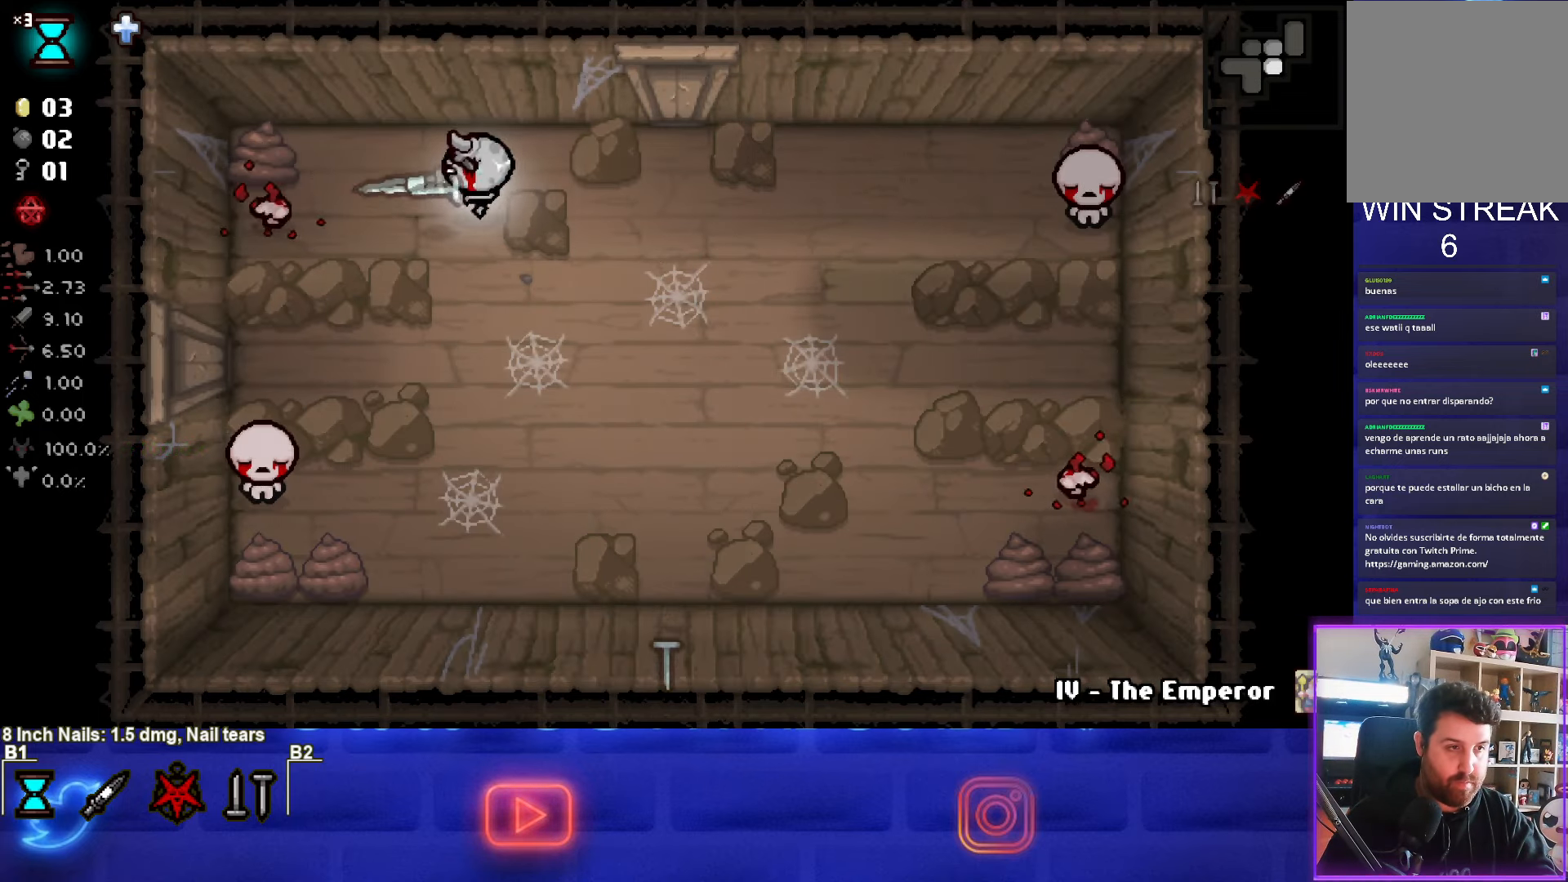
{"buttons": [], "left_stick": "down-right", "events": [[233, "left_stick", "down-right"], [483, "SQUARE", "up"]]}
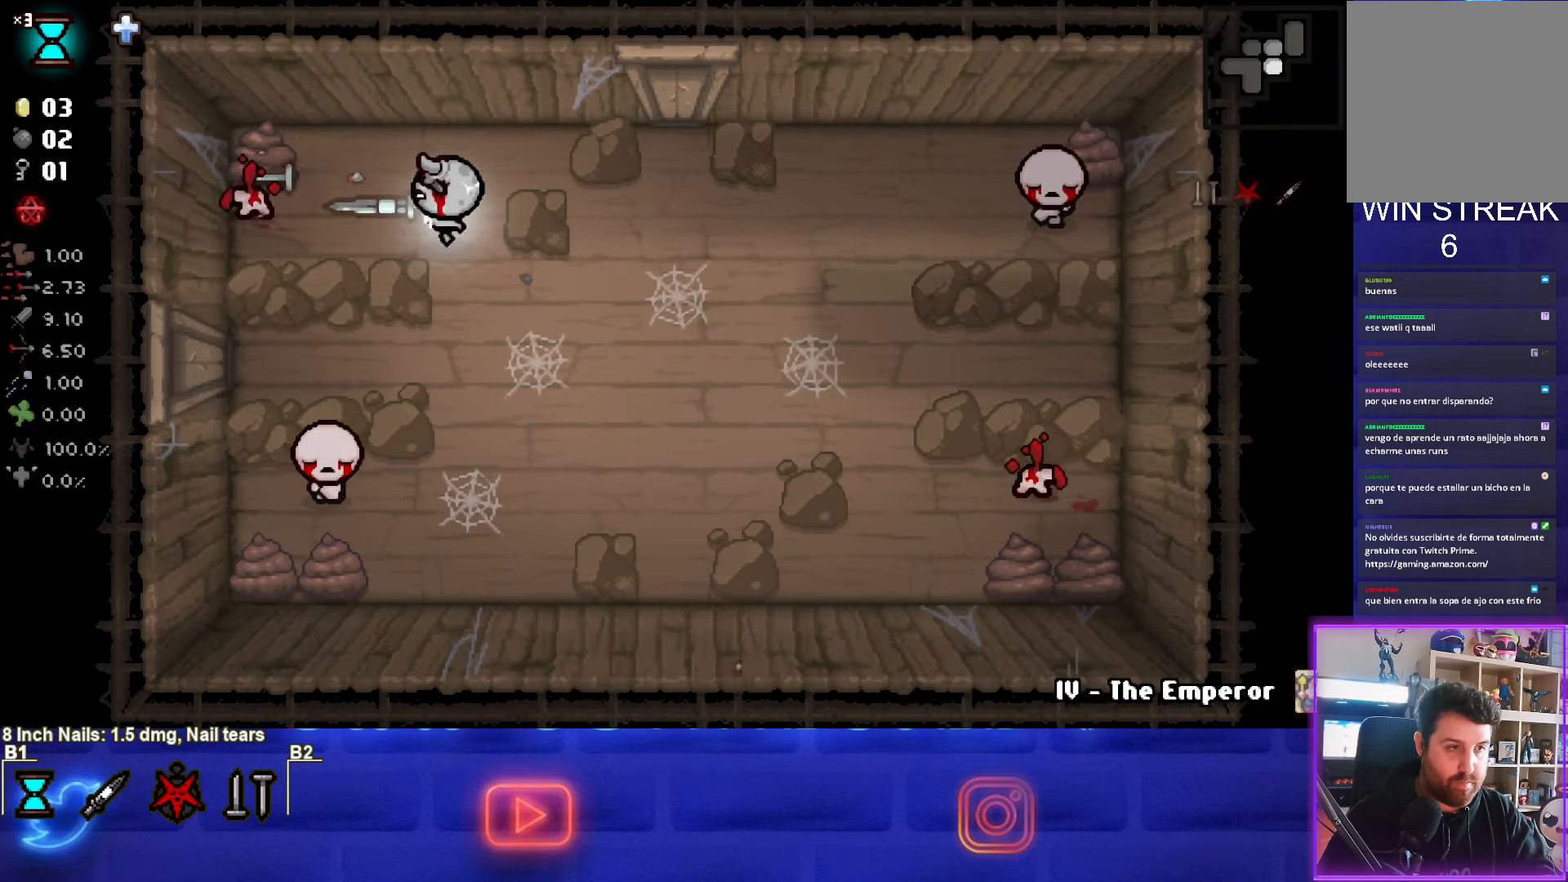
{"buttons": ["SQUARE"], "left_stick": "down-right", "events": [[467, "SQUARE", "down"]]}
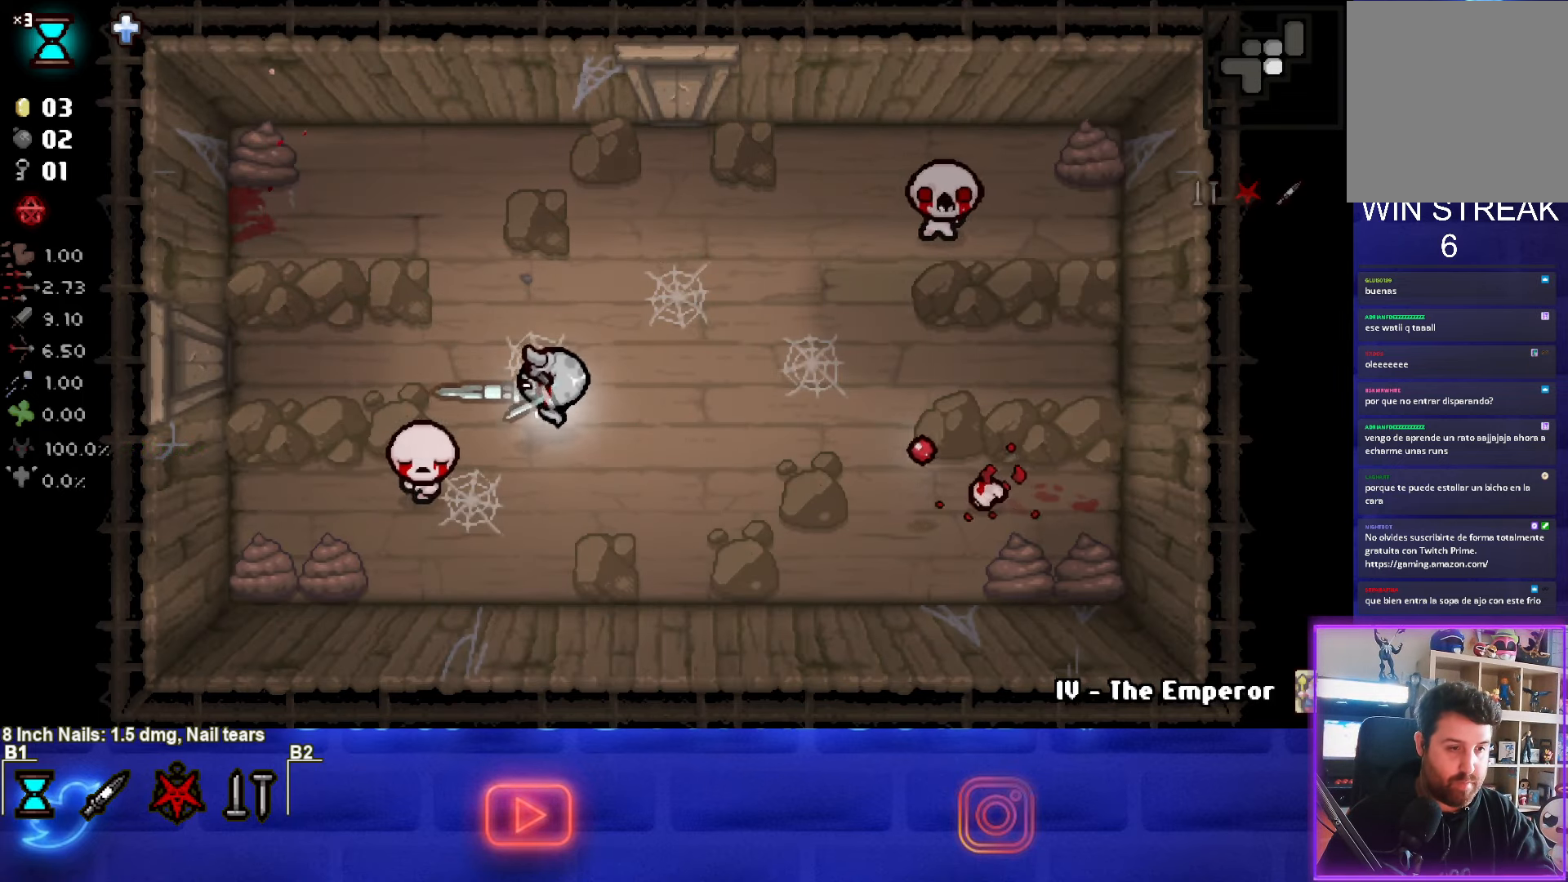
{"buttons": ["SQUARE"], "left_stick": "down", "events": [[267, "left_stick", "up"], [483, "left_stick", "down"]]}
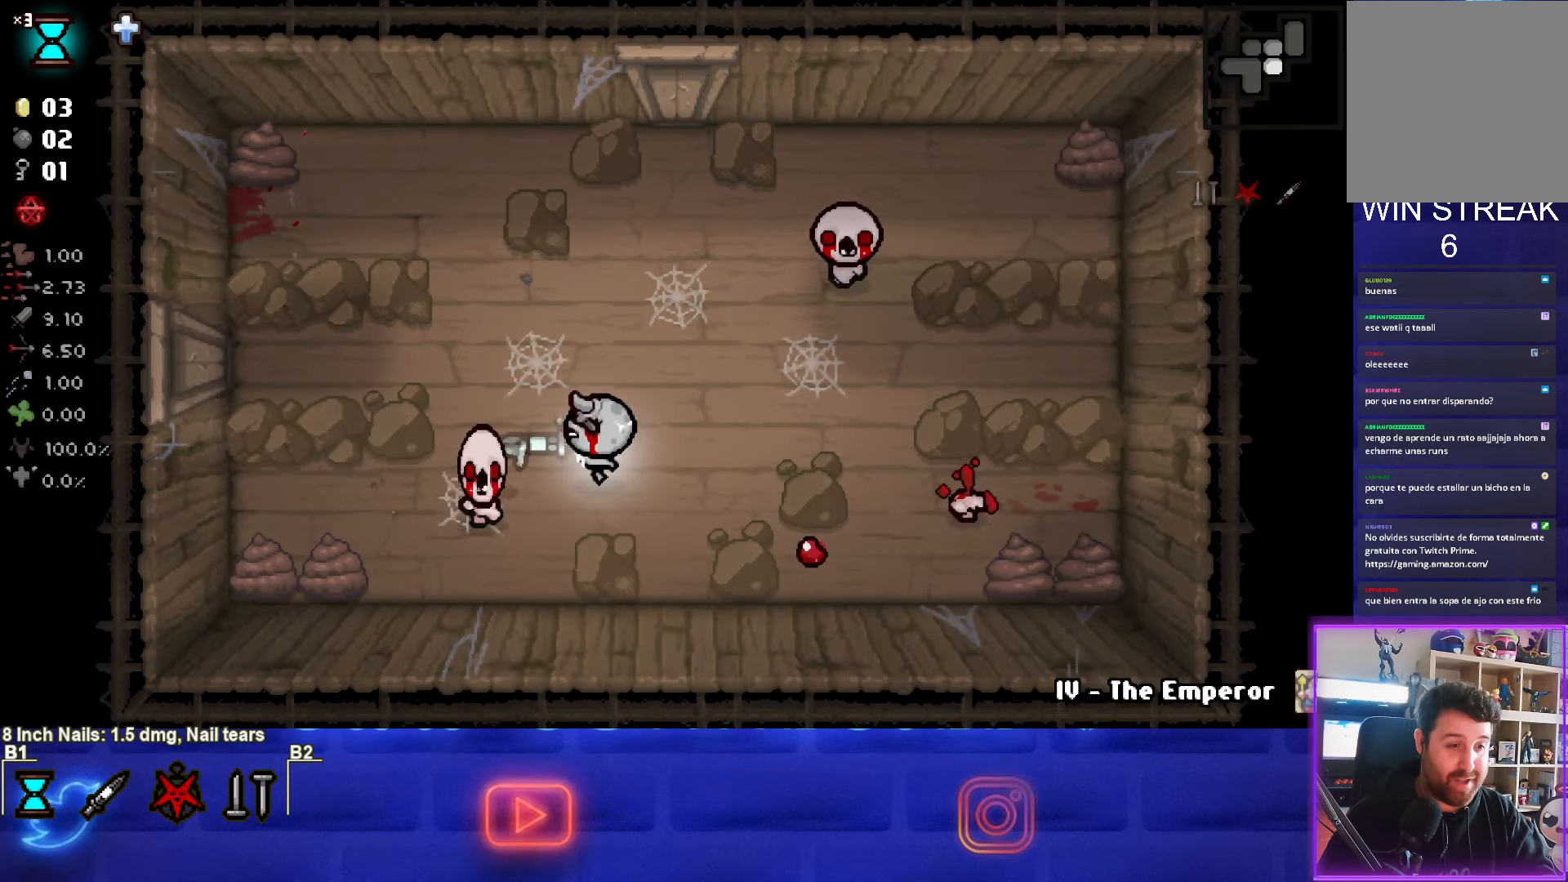
{"buttons": [], "left_stick": "up-left", "events": [[100, "left_stick", "up"], [167, "SQUARE", "up"], [233, "CROSS", "down"], [333, "left_stick", "up-left"], [433, "CROSS", "up"]]}
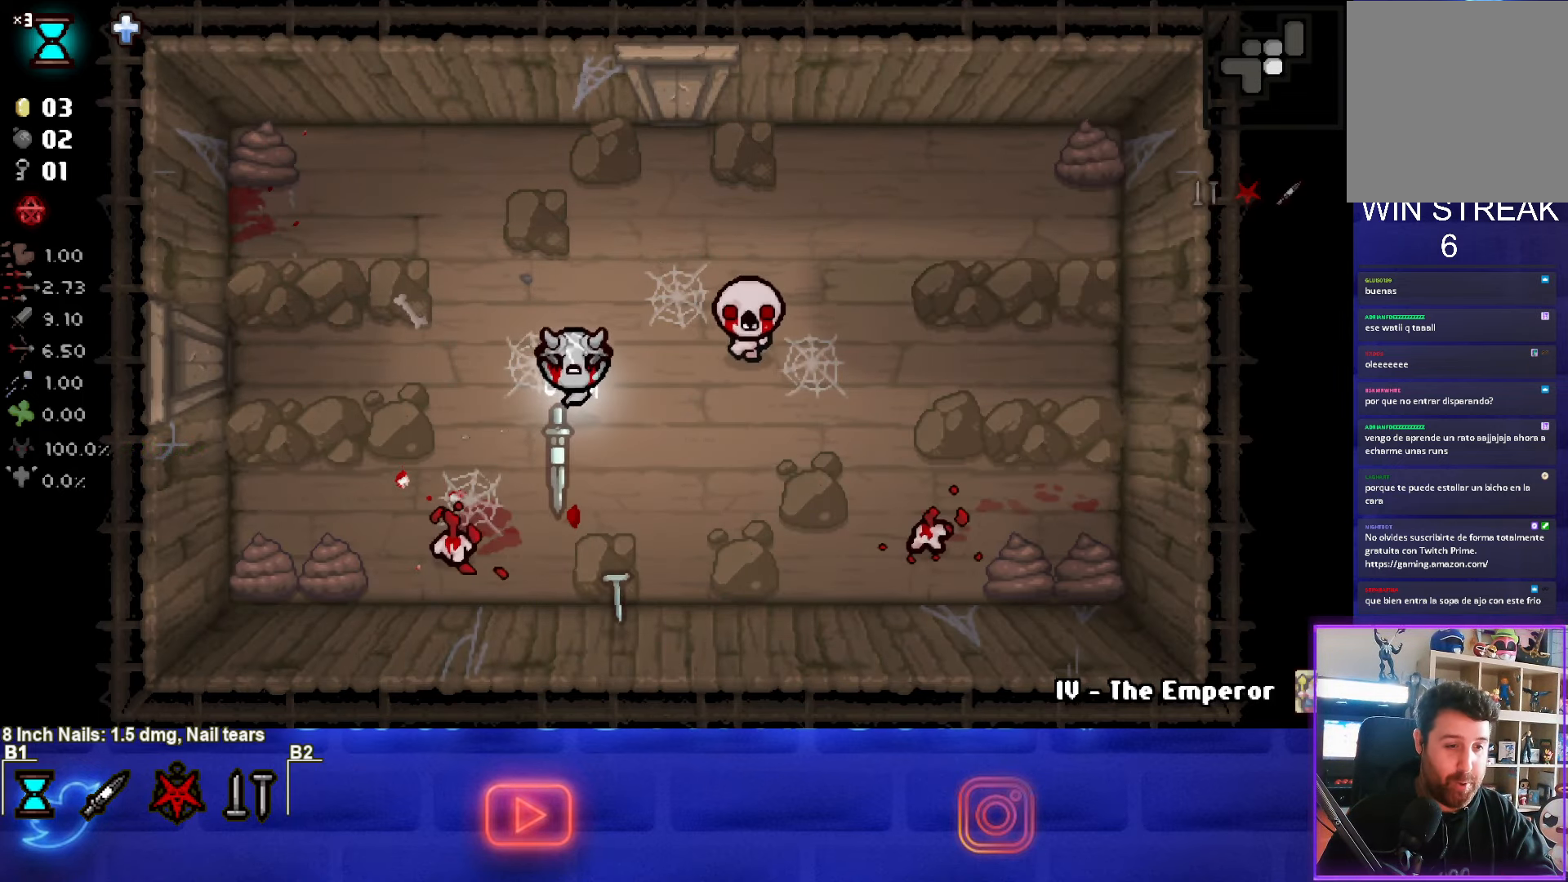
{"buttons": ["CROSS"], "left_stick": "left", "events": [[100, "left_stick", "down-left"], [250, "CROSS", "down"], [367, "left_stick", "center"], [500, "left_stick", "left"]]}
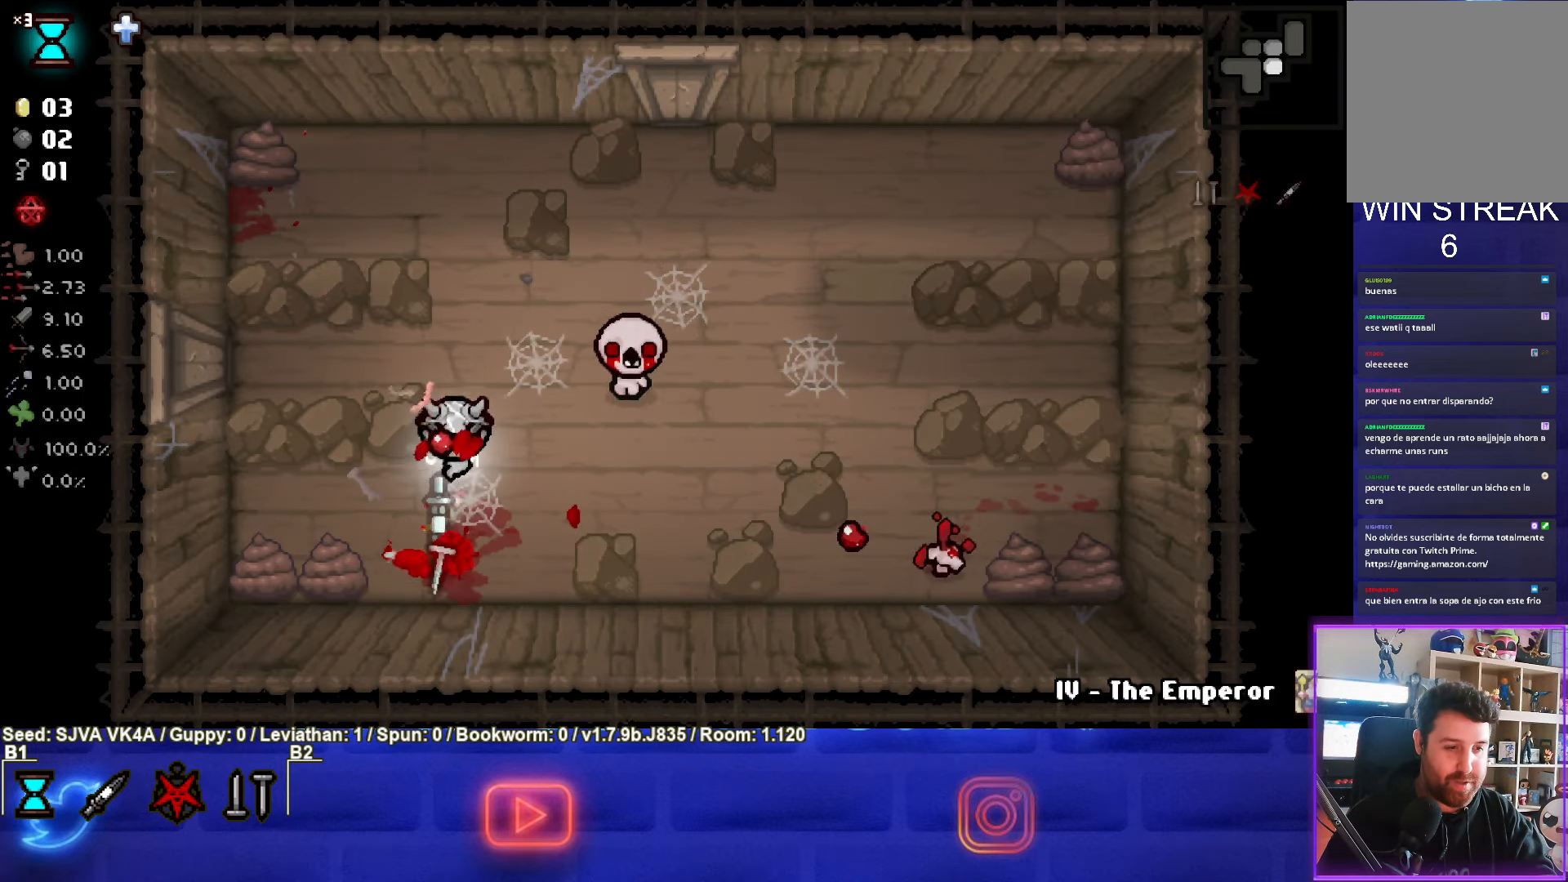
{"buttons": ["CIRCLE"], "left_stick": "left", "events": [[50, "CROSS", "up"], [100, "left_stick", "up-left"], [150, "CIRCLE", "down"], [383, "left_stick", "left"]]}
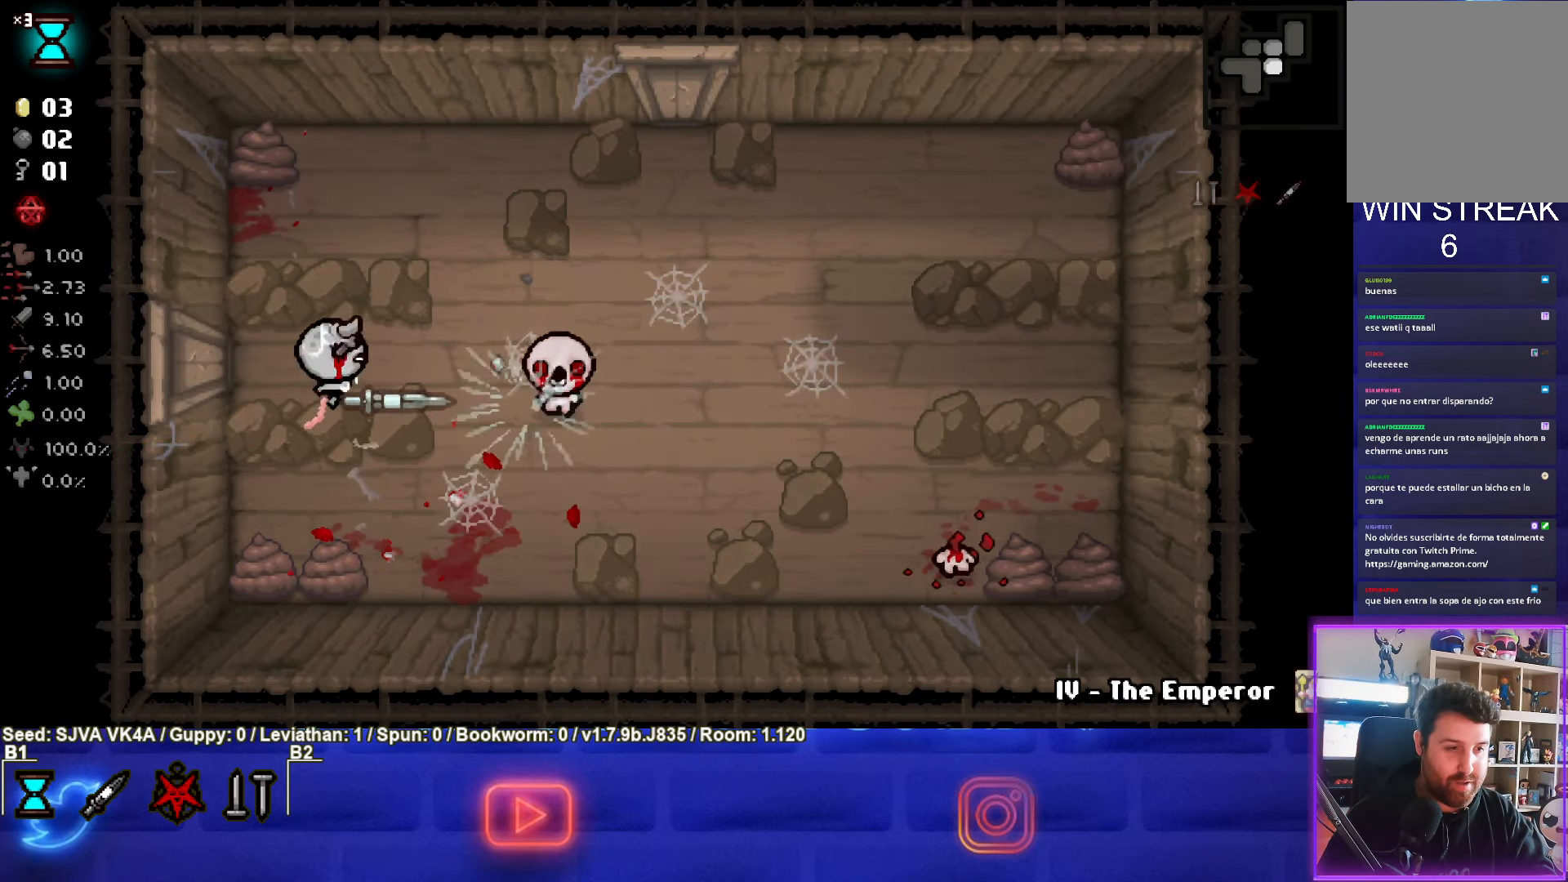
{"buttons": [], "left_stick": "center", "events": [[50, "CIRCLE", "up"], [50, "left_stick", "center"], [100, "L2", "down"], [117, "L1", "down"], [233, "L1", "up"], [233, "L2", "up"]]}
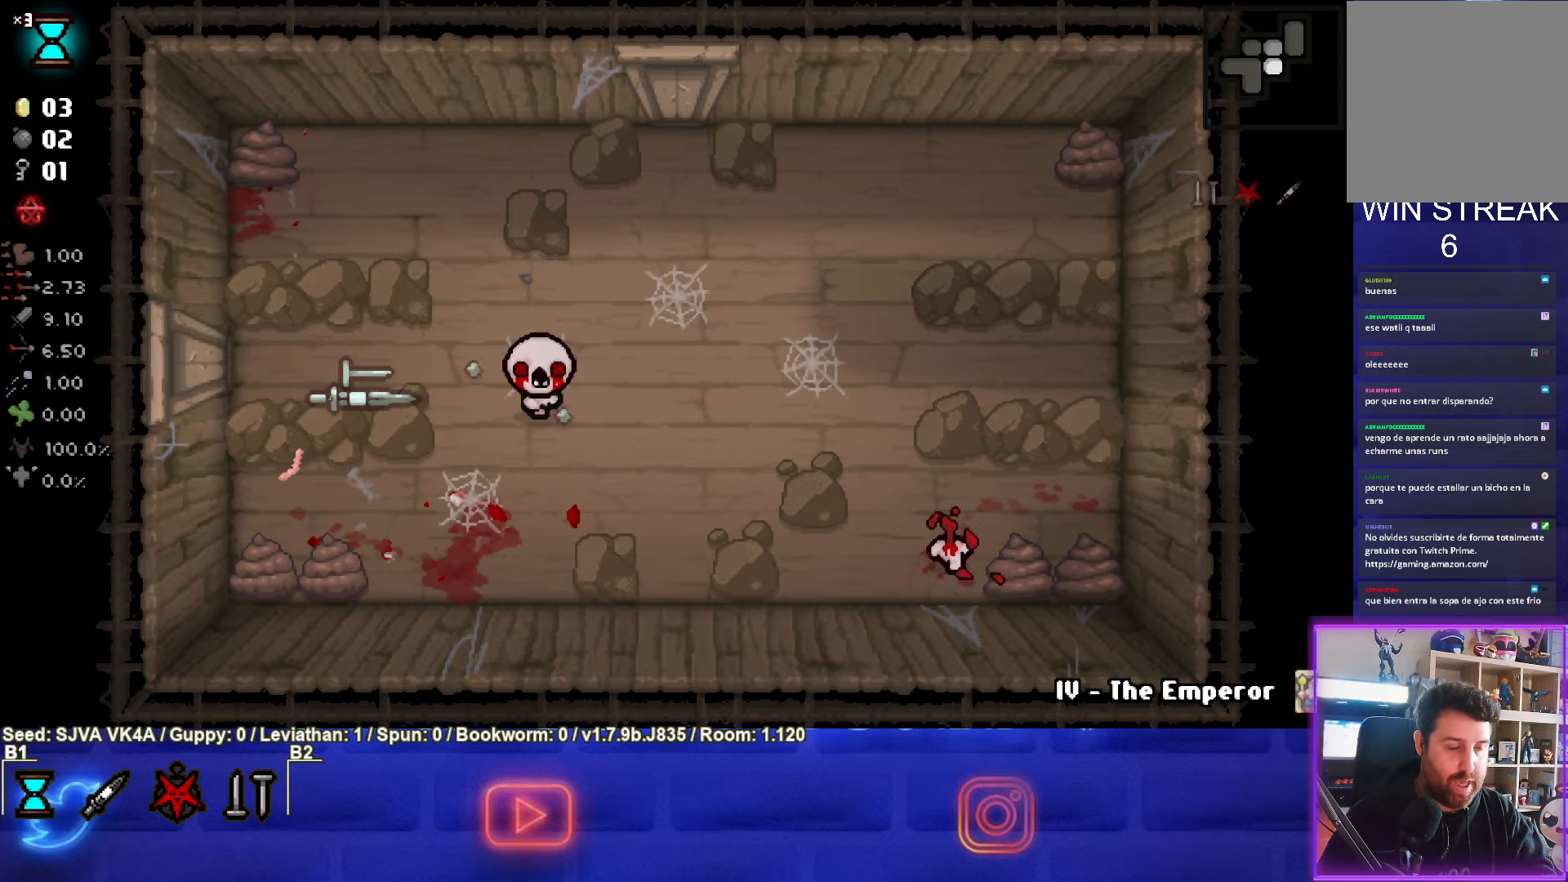
{"buttons": [], "left_stick": "center", "events": []}
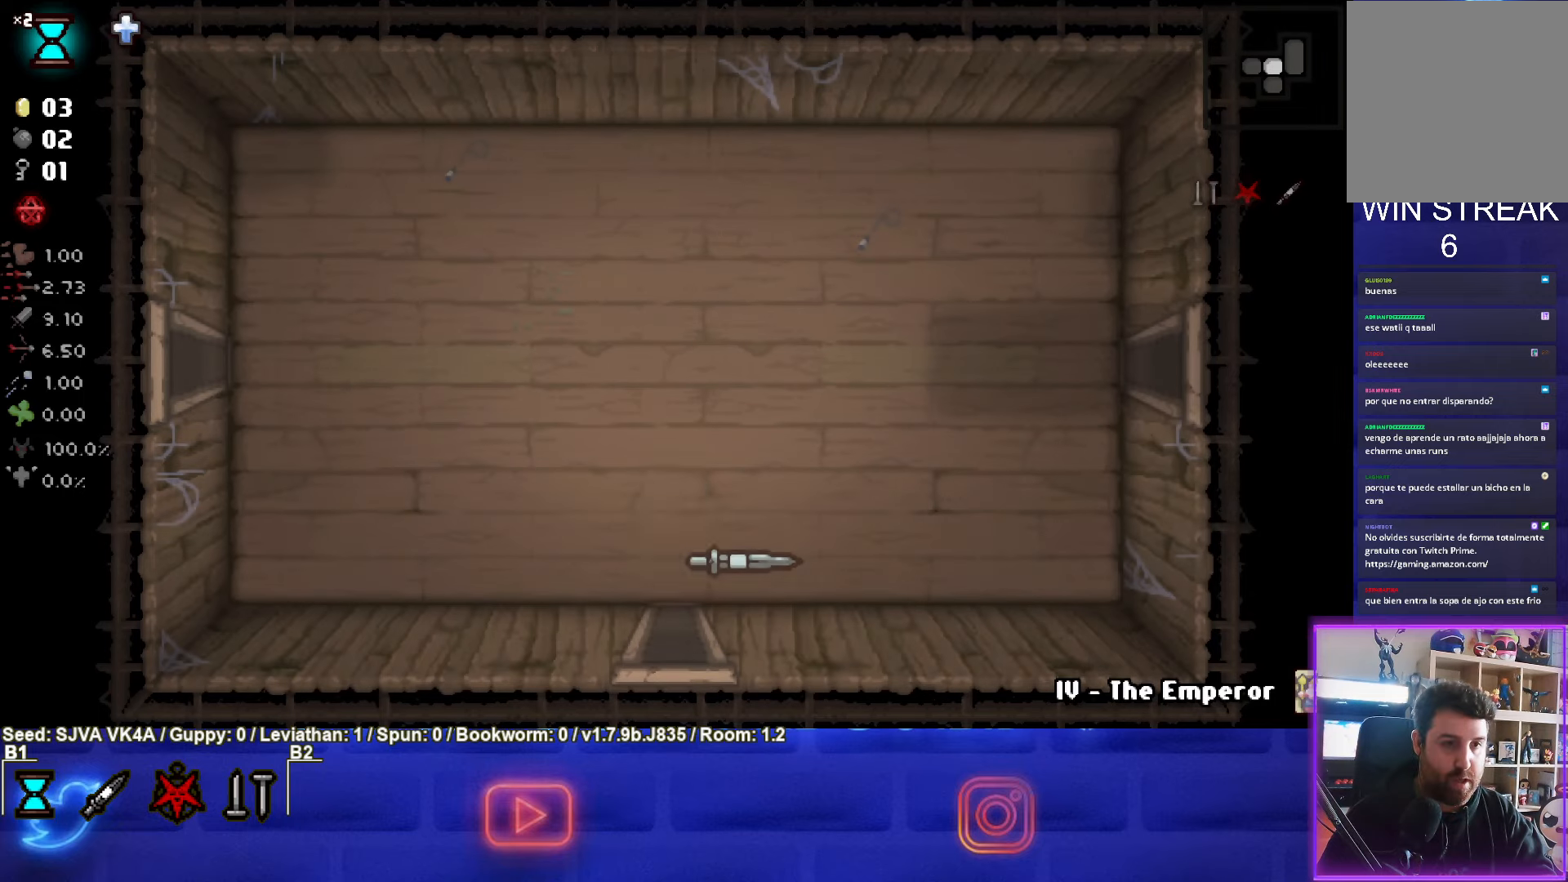
{"buttons": [], "left_stick": "center", "events": [[17, "left_stick", "down"], [467, "left_stick", "center"]]}
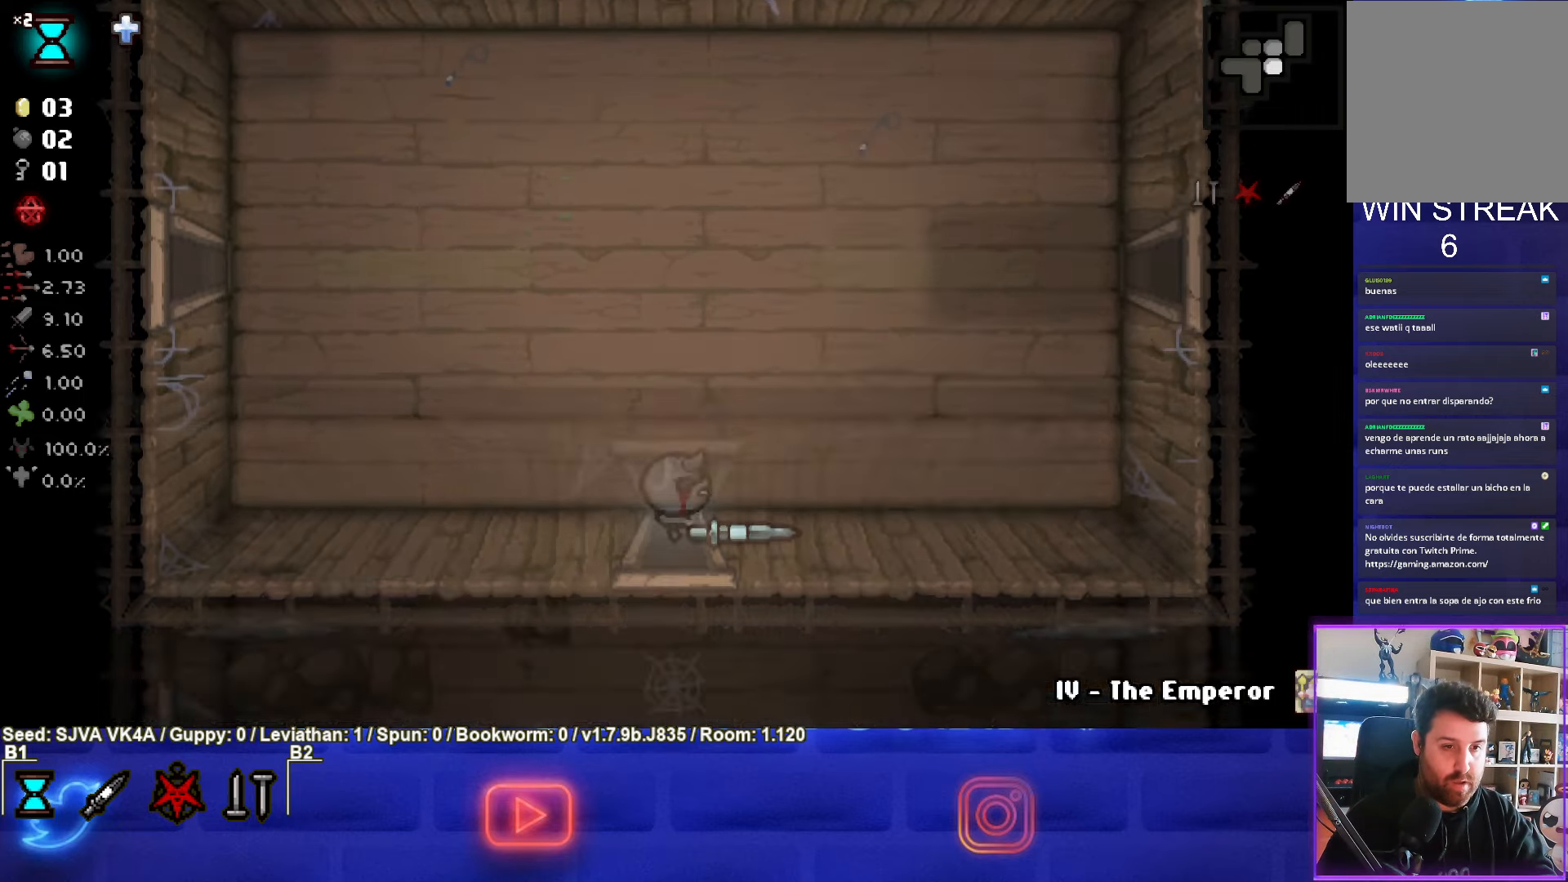
{"buttons": ["SQUARE"], "left_stick": "down-left", "events": [[217, "left_stick", "down-left"], [367, "SQUARE", "down"]]}
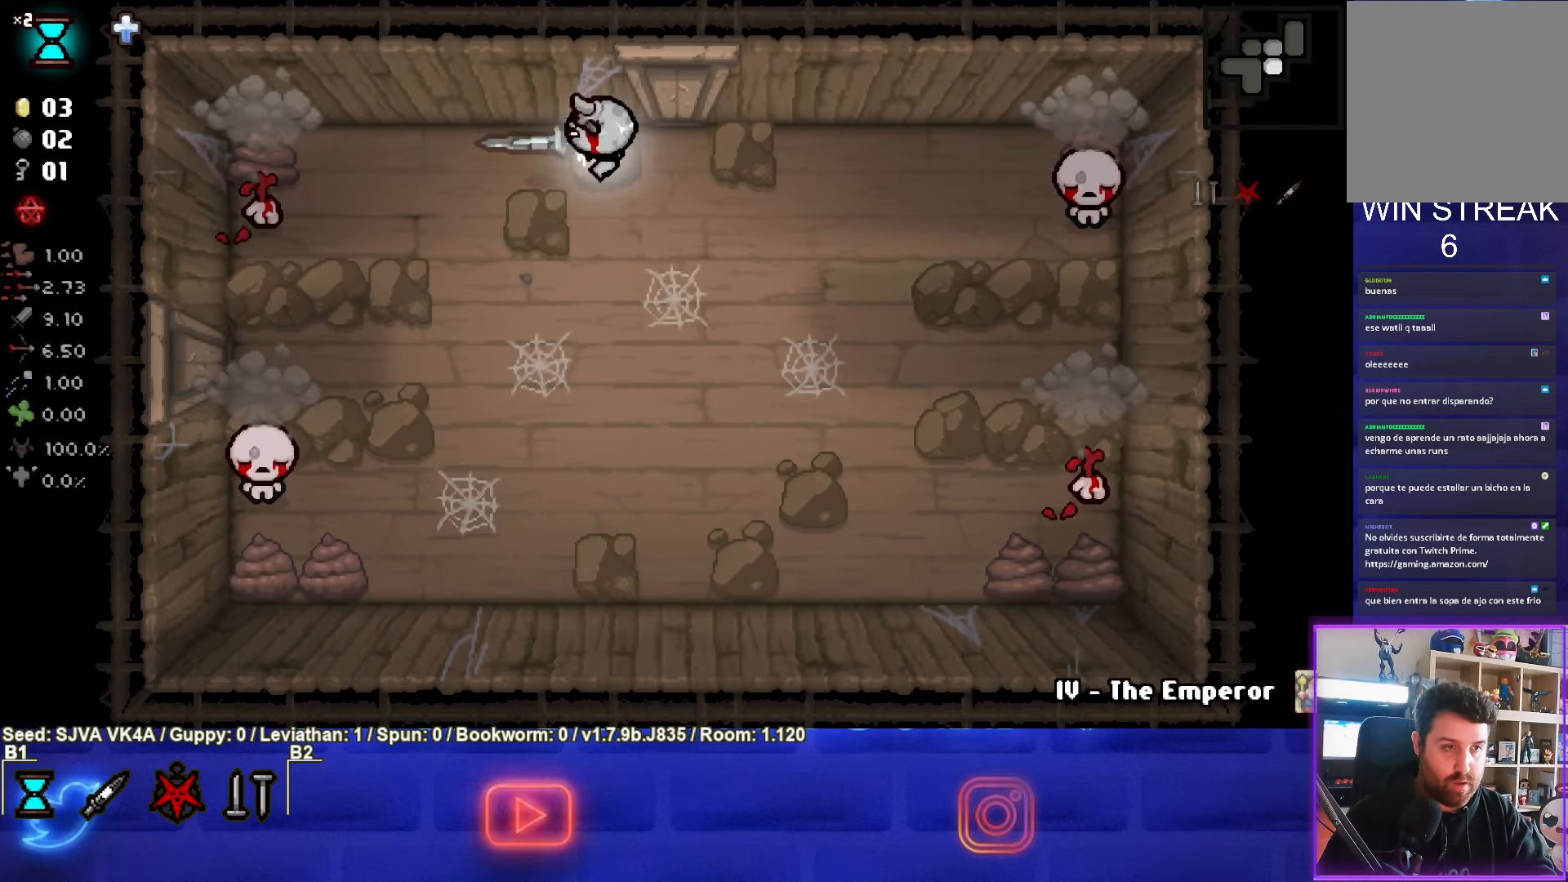
{"buttons": ["SQUARE"], "left_stick": "down", "events": [[83, "left_stick", "left"], [500, "left_stick", "down"]]}
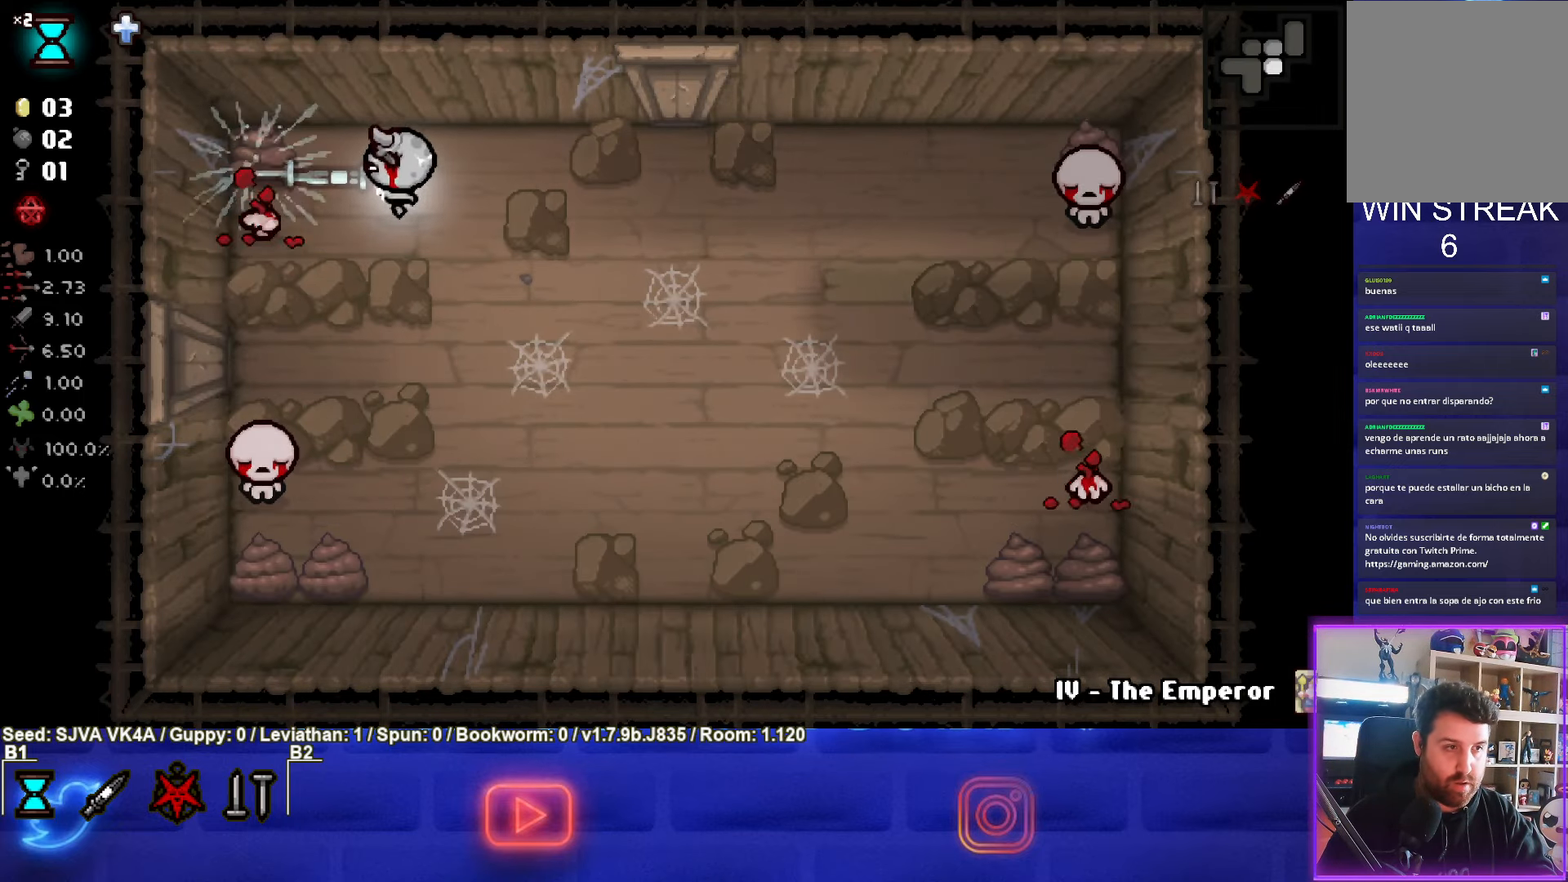
{"buttons": [], "left_stick": "down", "events": [[233, "SQUARE", "up"]]}
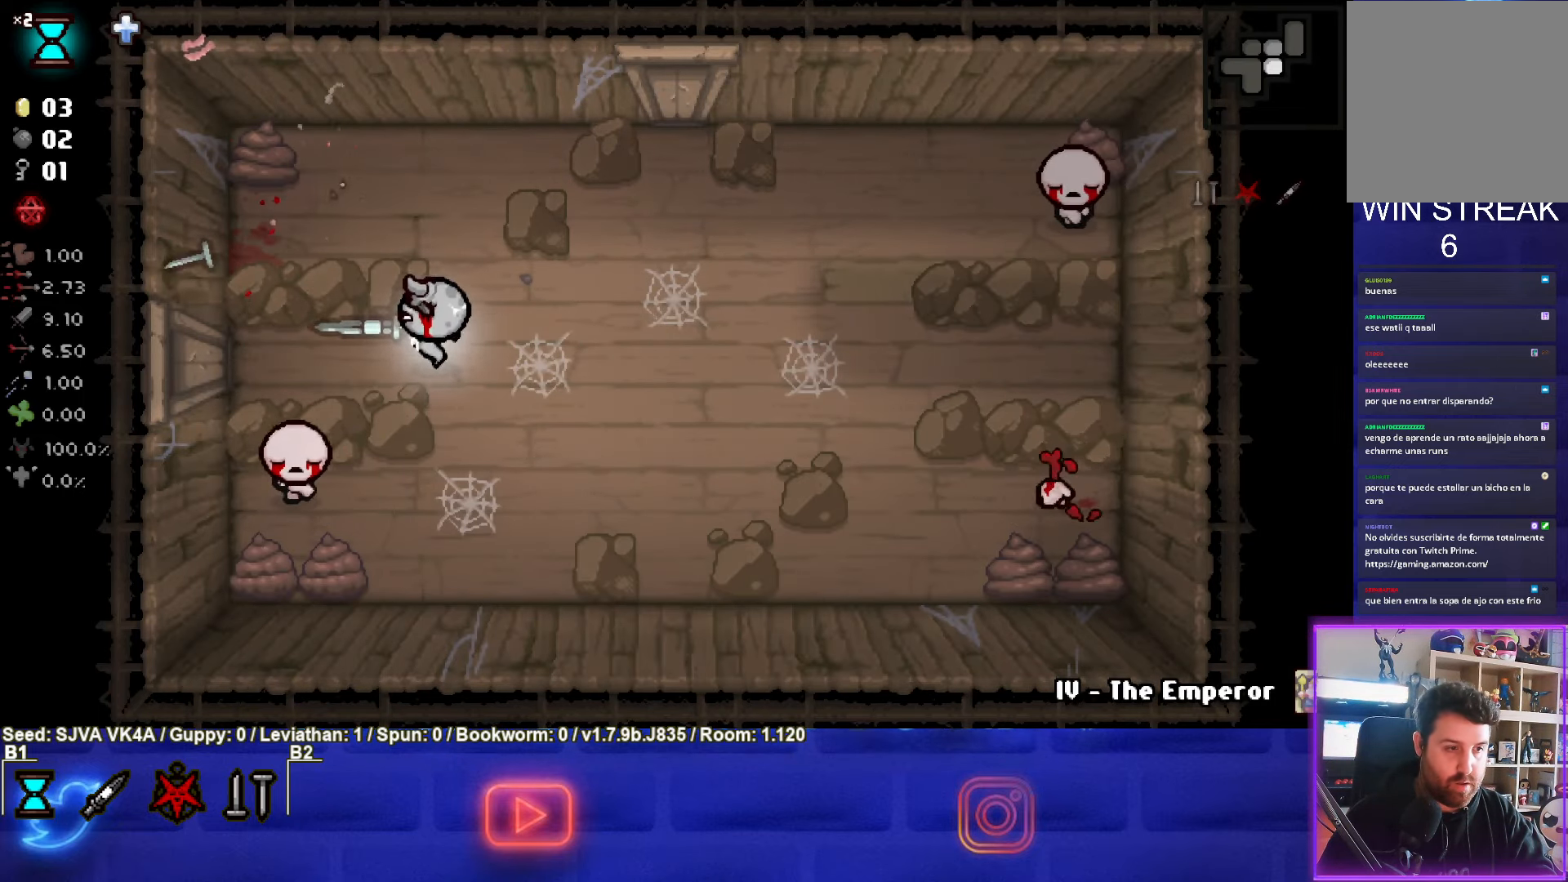
{"buttons": ["SQUARE"], "left_stick": "center", "events": [[100, "SQUARE", "down"], [233, "left_stick", "right"], [383, "left_stick", "center"]]}
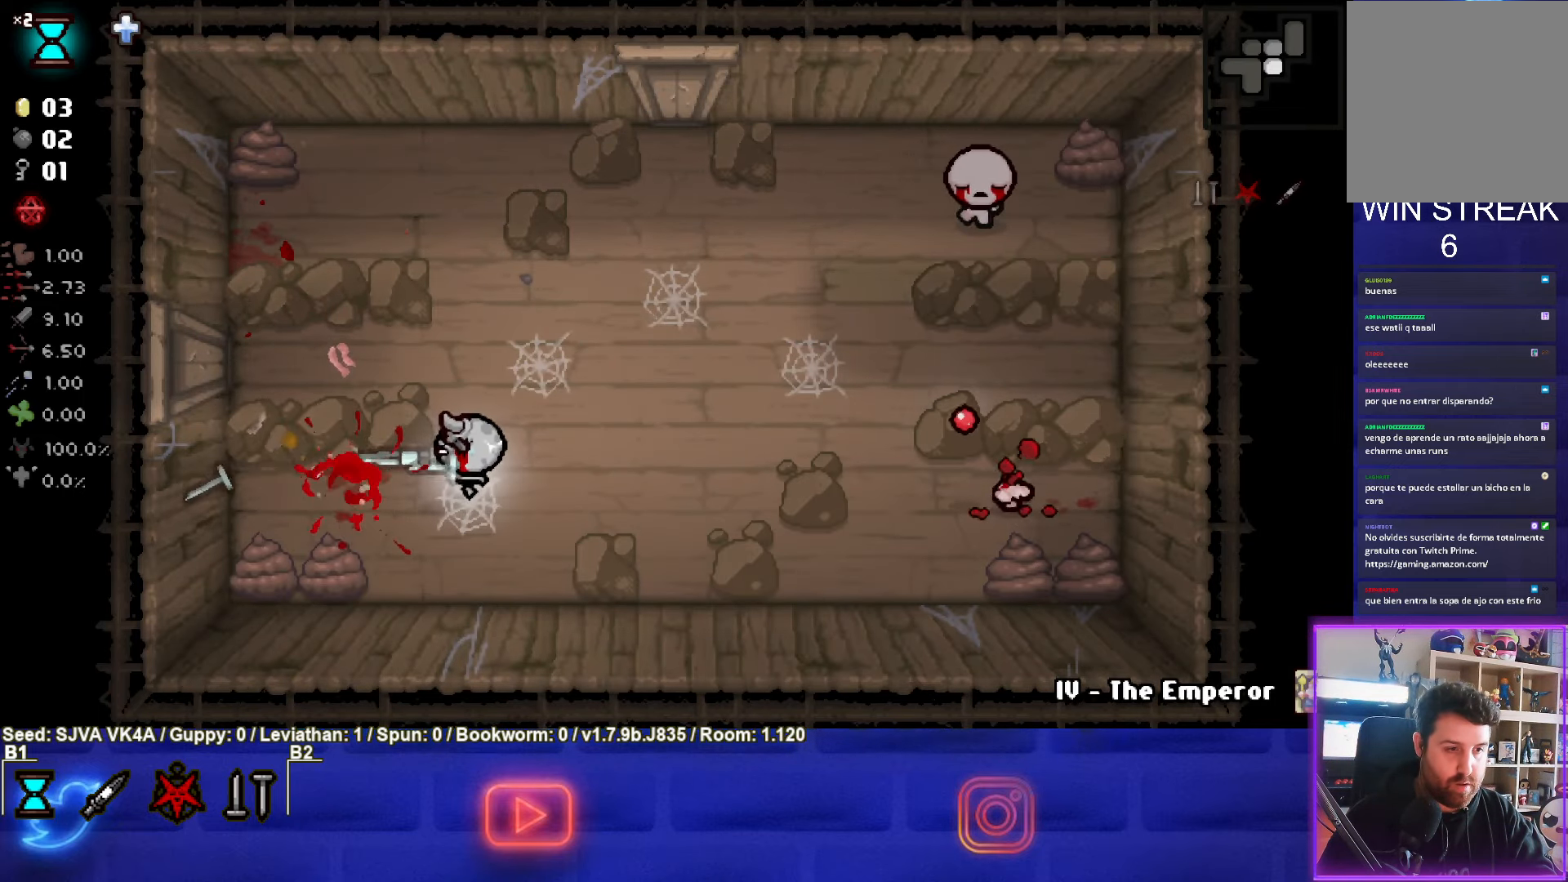
{"buttons": [], "left_stick": "up-right", "events": [[83, "left_stick", "down-left"], [233, "left_stick", "right"], [300, "left_stick", "up-right"], [333, "SQUARE", "up"]]}
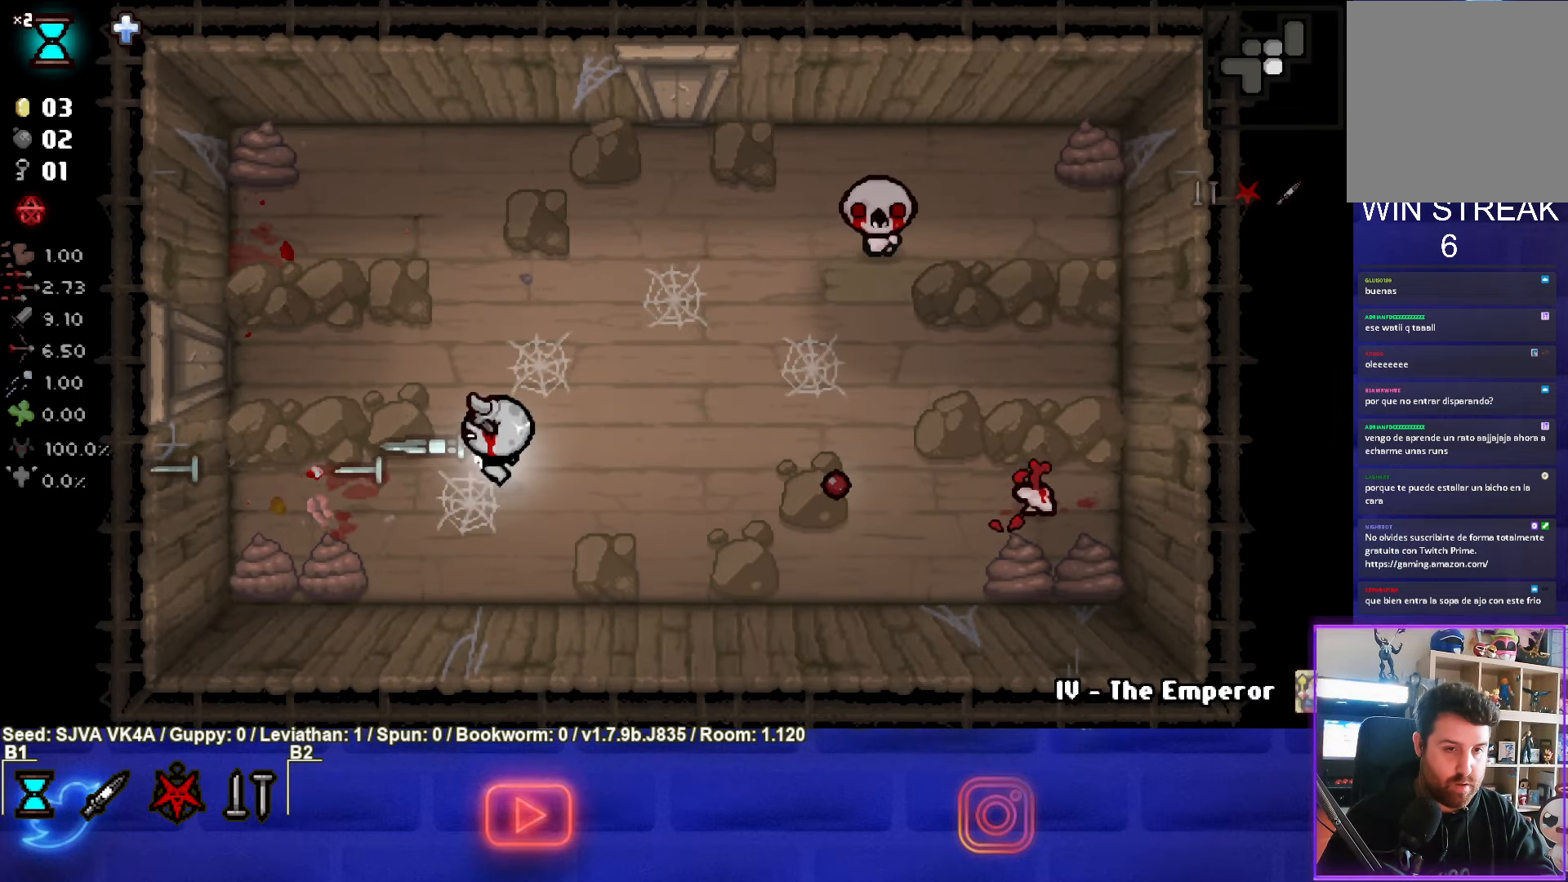
{"buttons": ["CIRCLE"], "left_stick": "right", "events": [[217, "CIRCLE", "down"], [450, "left_stick", "right"]]}